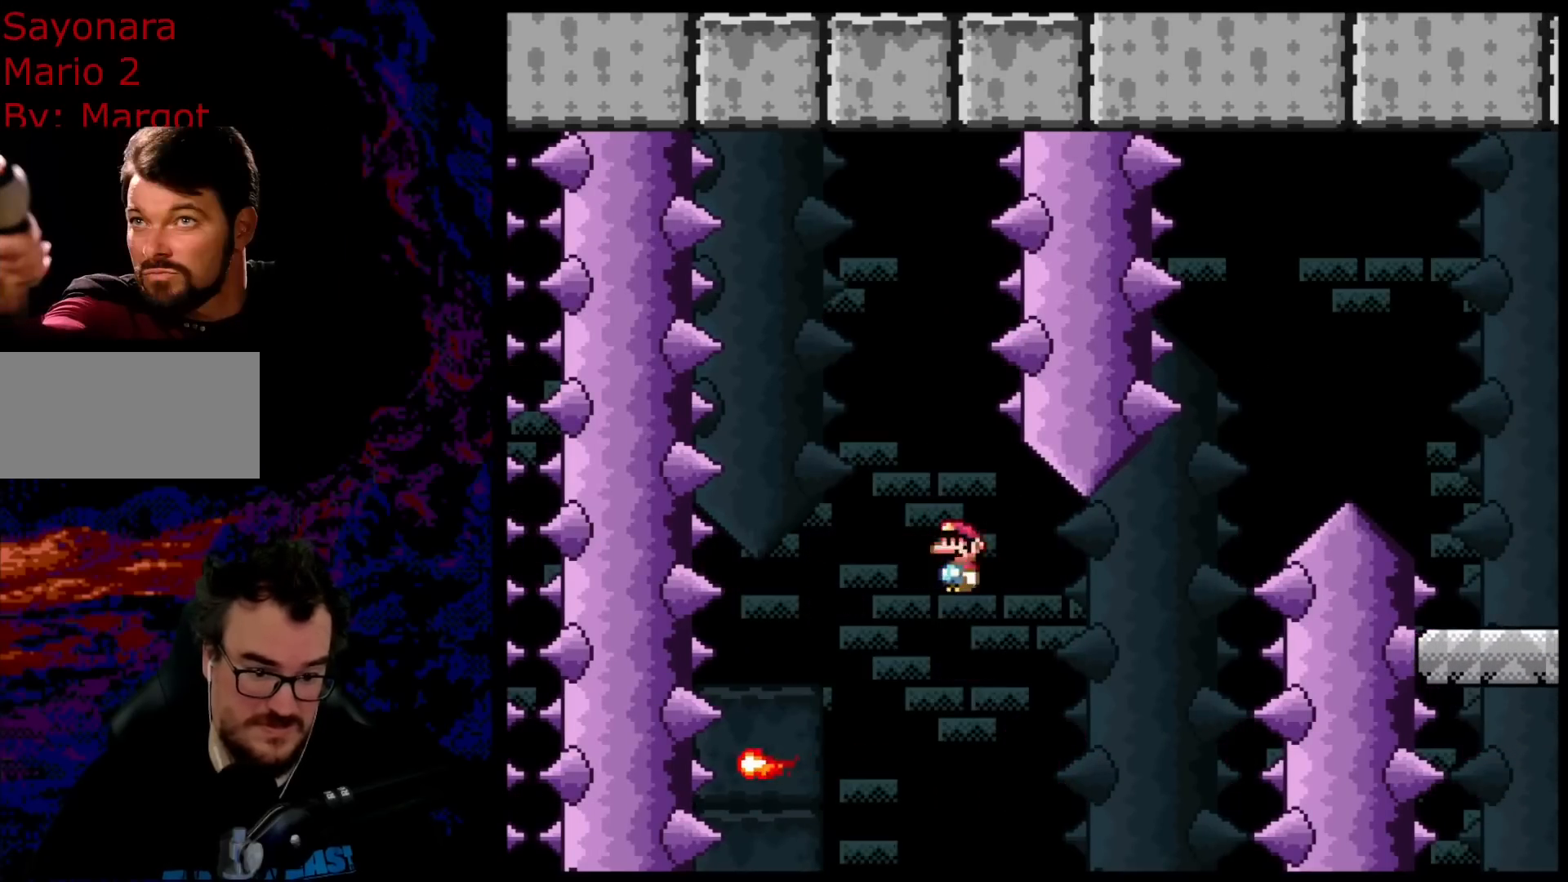
Gameplay with a controller (Nintendo layout); each line is a JSON object with the inputs held at the frame after it. "events" lists button and stick changes between this image and that frame as [ms after this image, input, new state], when the widget could be followed in between. Not read: L3 R3.
{"buttons": [], "events": [[350, "A", "up"], [483, "X", "up"]]}
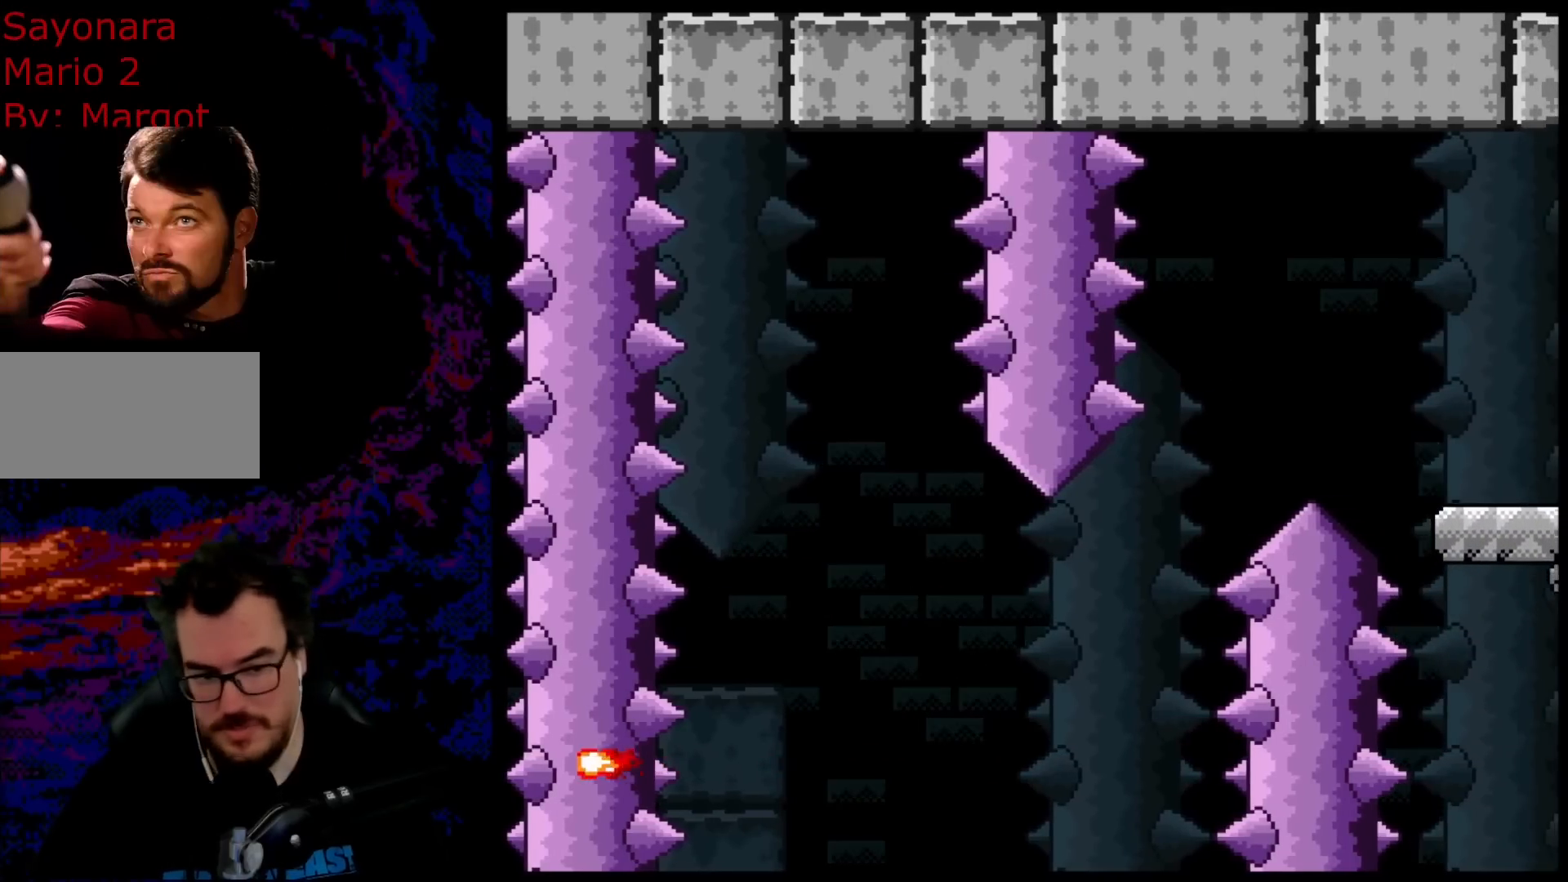
{"buttons": [], "events": []}
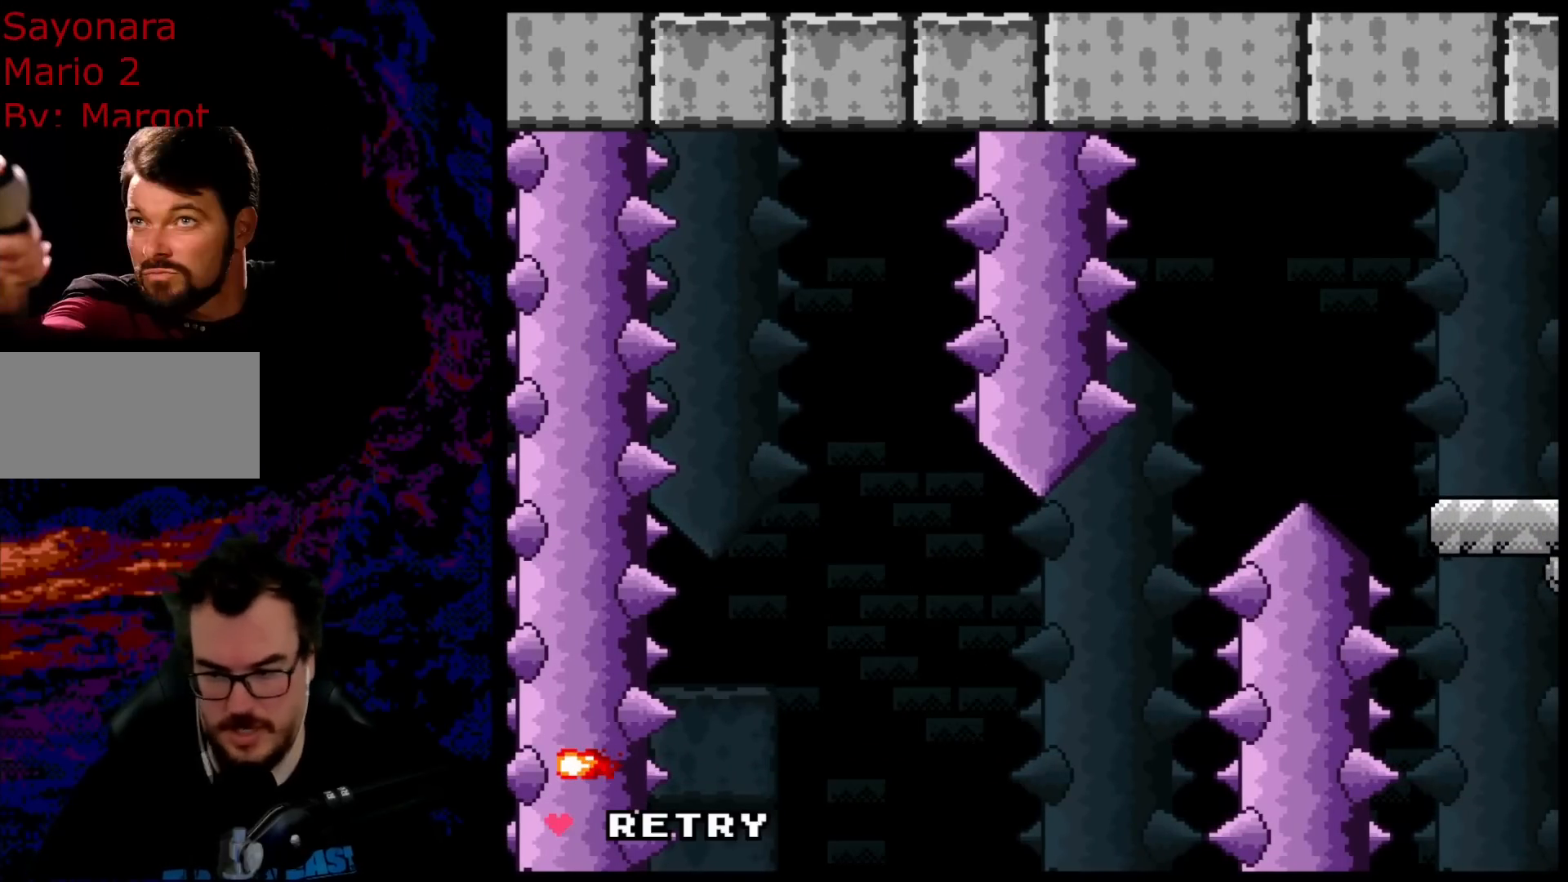
{"buttons": [], "events": []}
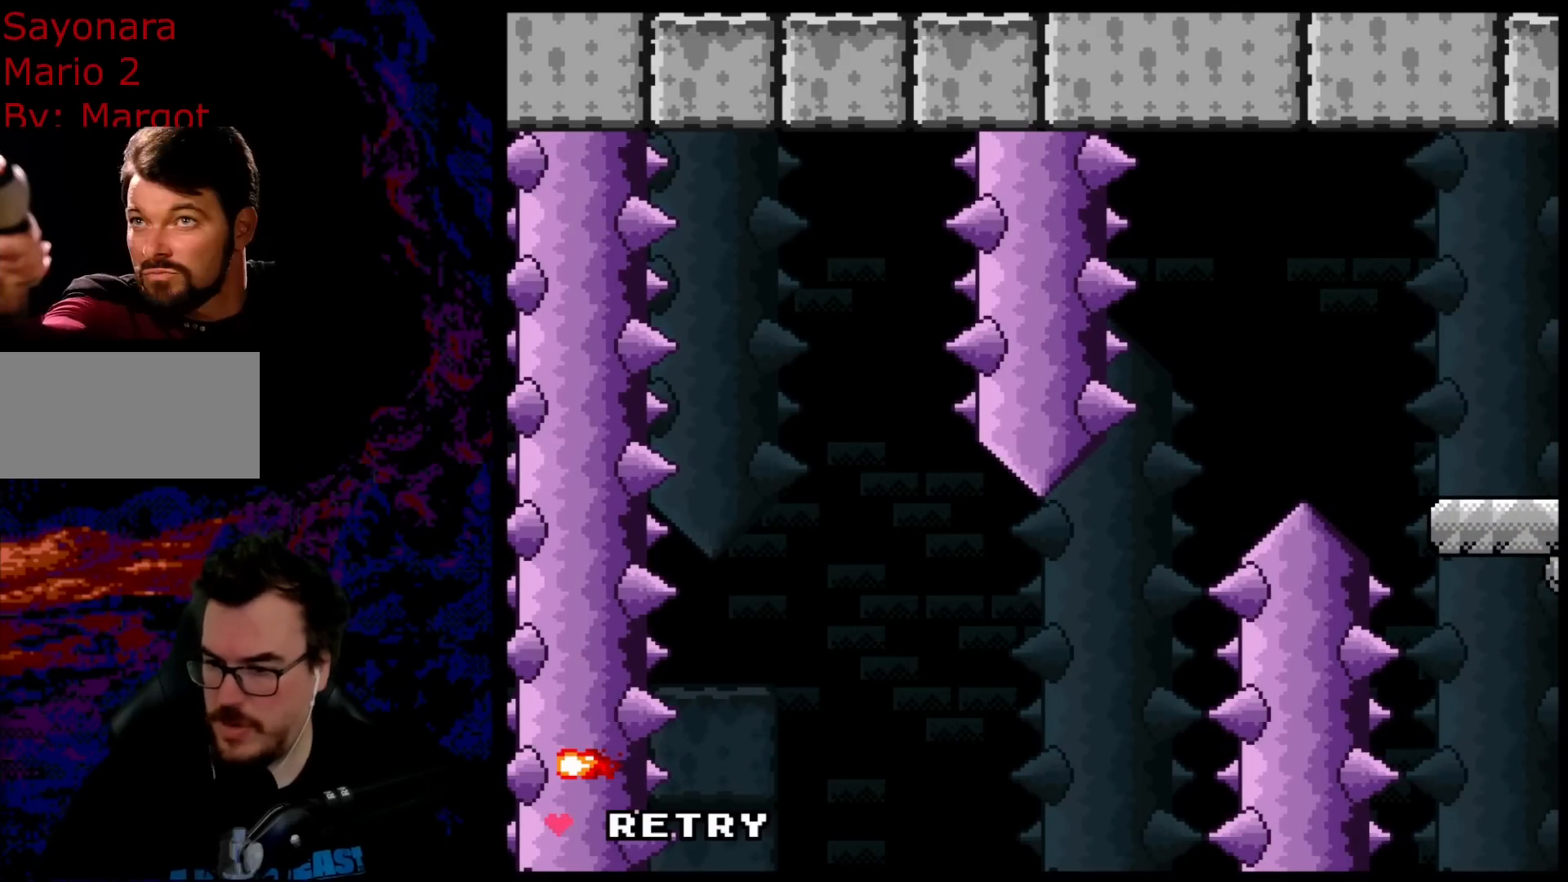
{"buttons": [], "events": []}
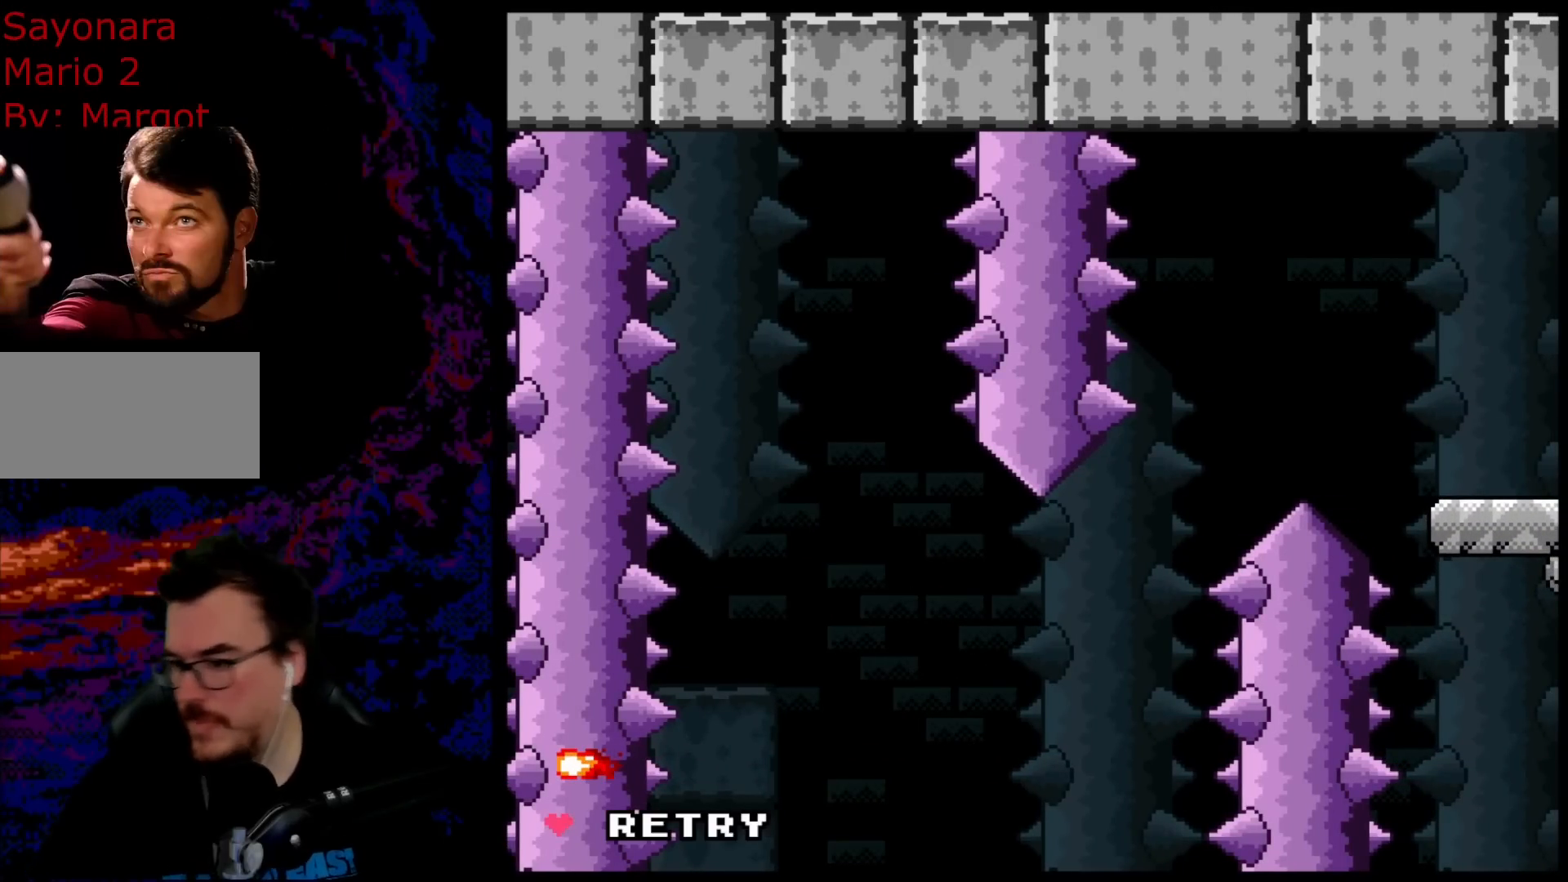
{"buttons": [], "events": []}
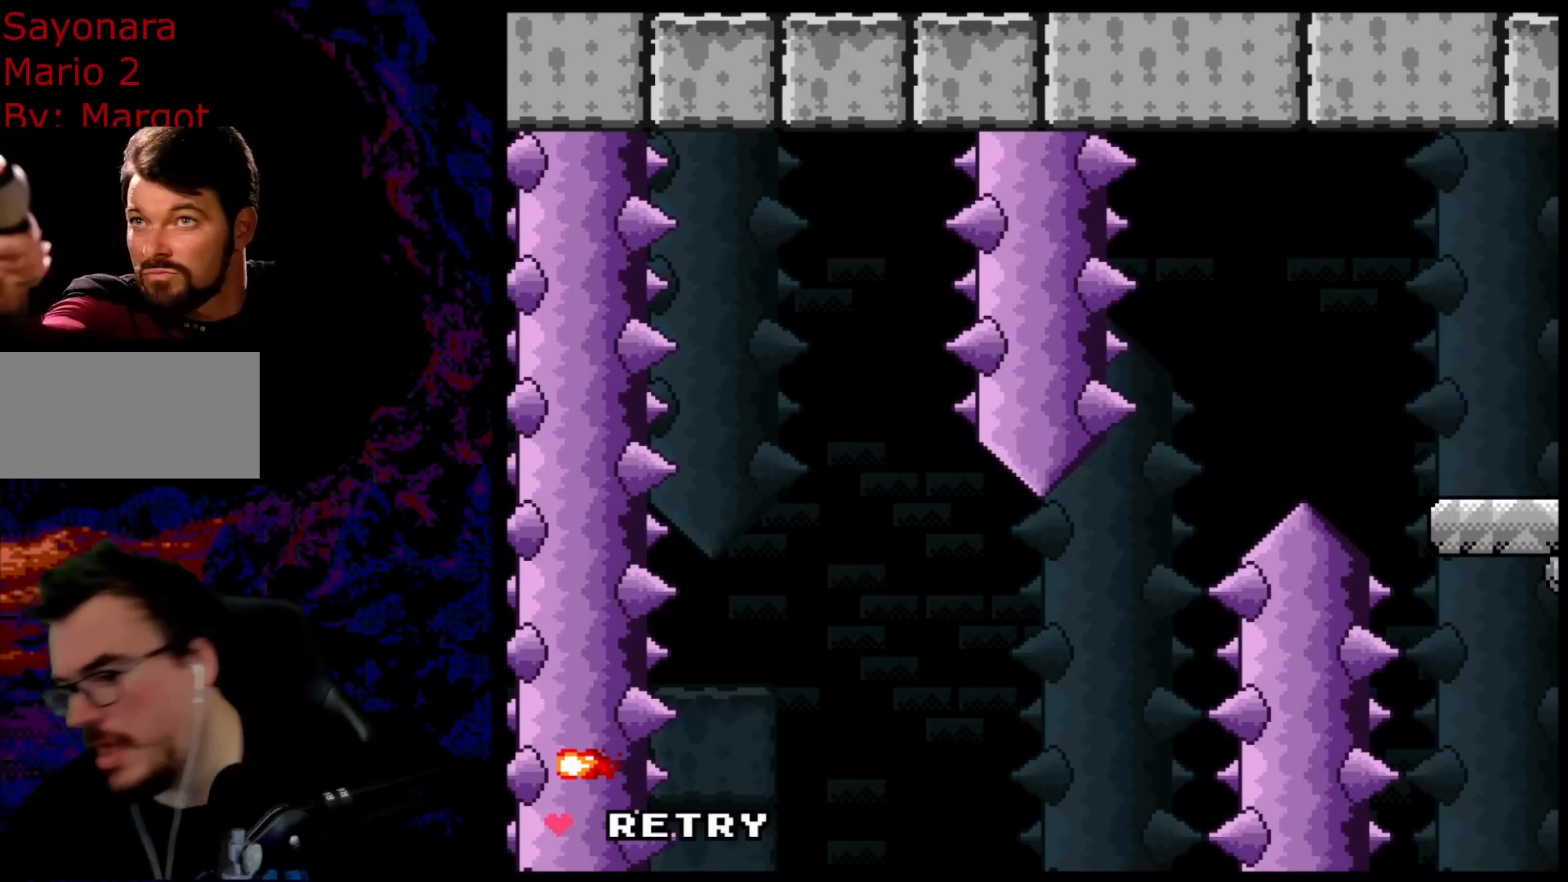
{"buttons": ["X"], "events": [[300, "A", "down"], [300, "DPAD_RIGHT", "down"], [300, "X", "down"], [367, "A", "up"], [483, "DPAD_RIGHT", "up"]]}
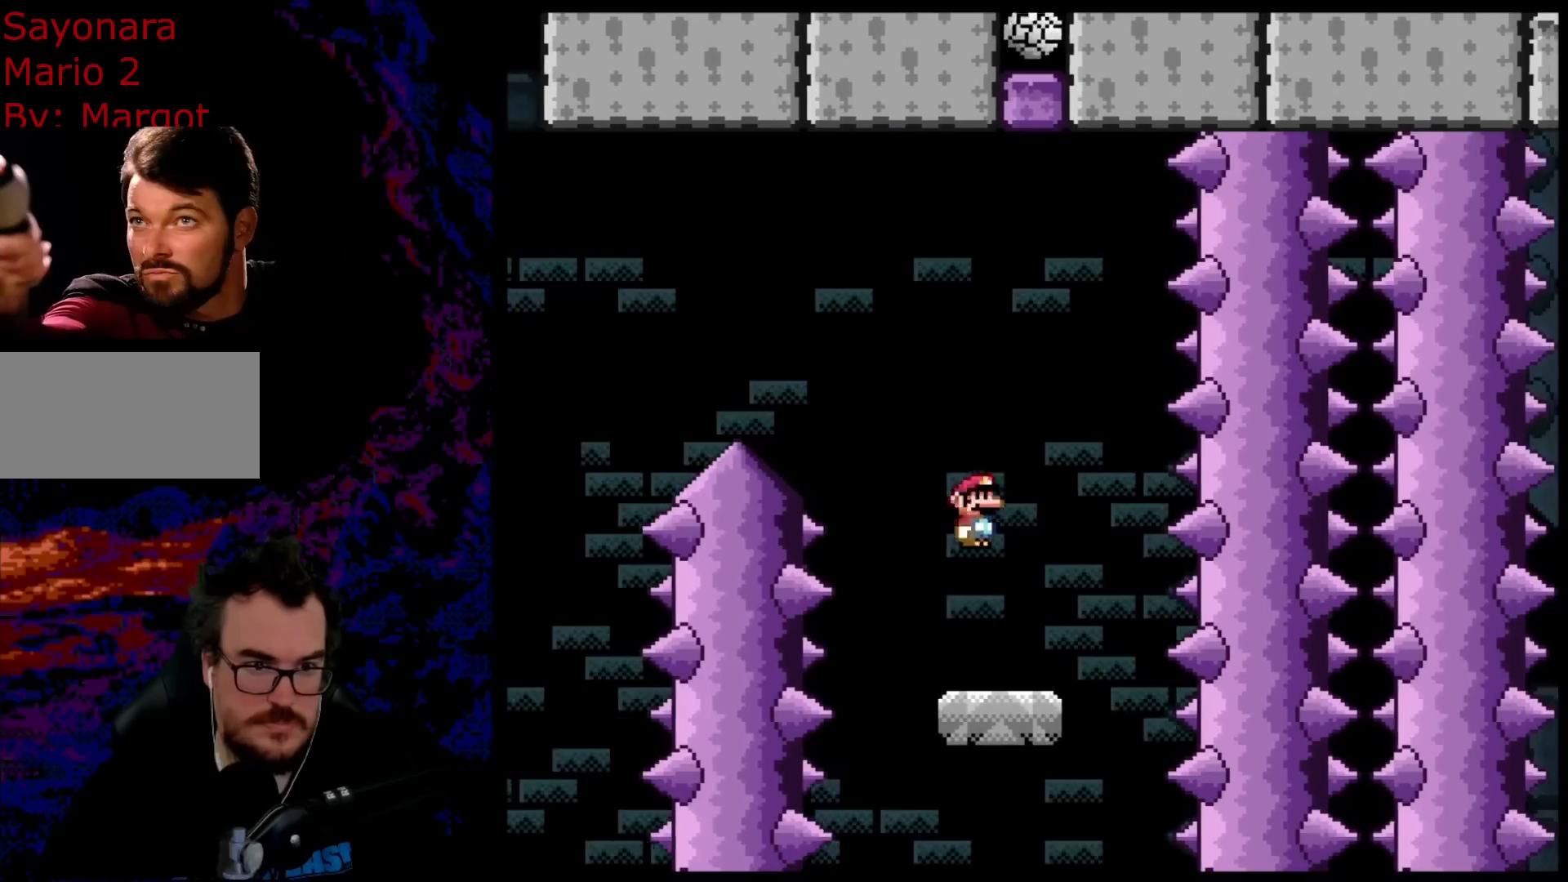
{"buttons": ["A", "X"], "events": [[83, "DPAD_LEFT", "down"], [367, "A", "down"], [500, "DPAD_LEFT", "up"]]}
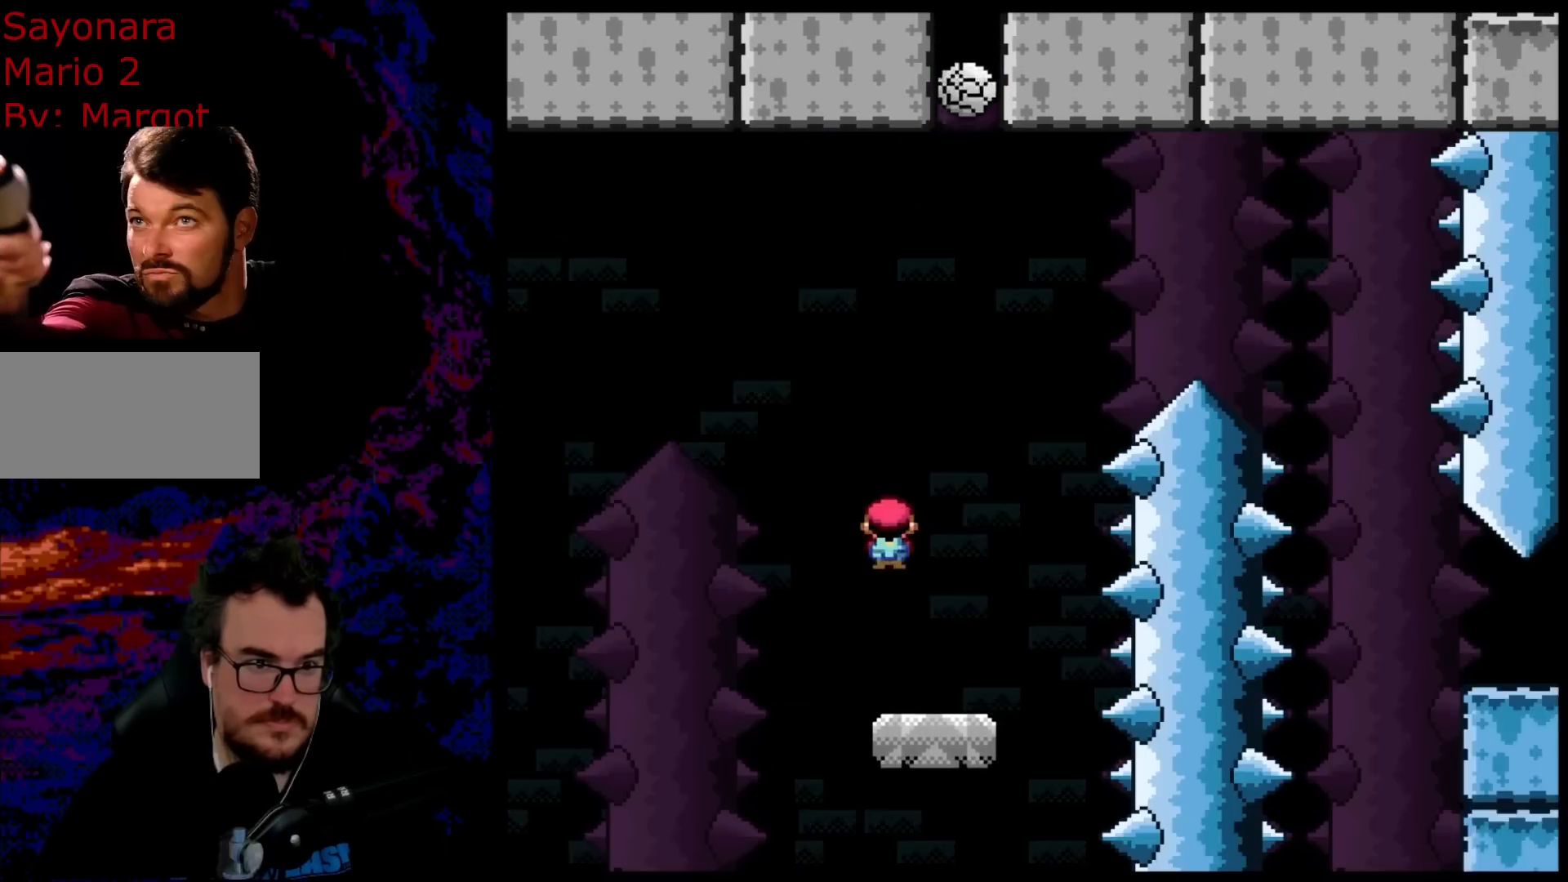
{"buttons": ["A", "X", "DPAD_RIGHT"], "events": [[50, "DPAD_RIGHT", "down"], [233, "DPAD_RIGHT", "up"], [300, "DPAD_RIGHT", "down"], [367, "A", "up"], [433, "A", "down"]]}
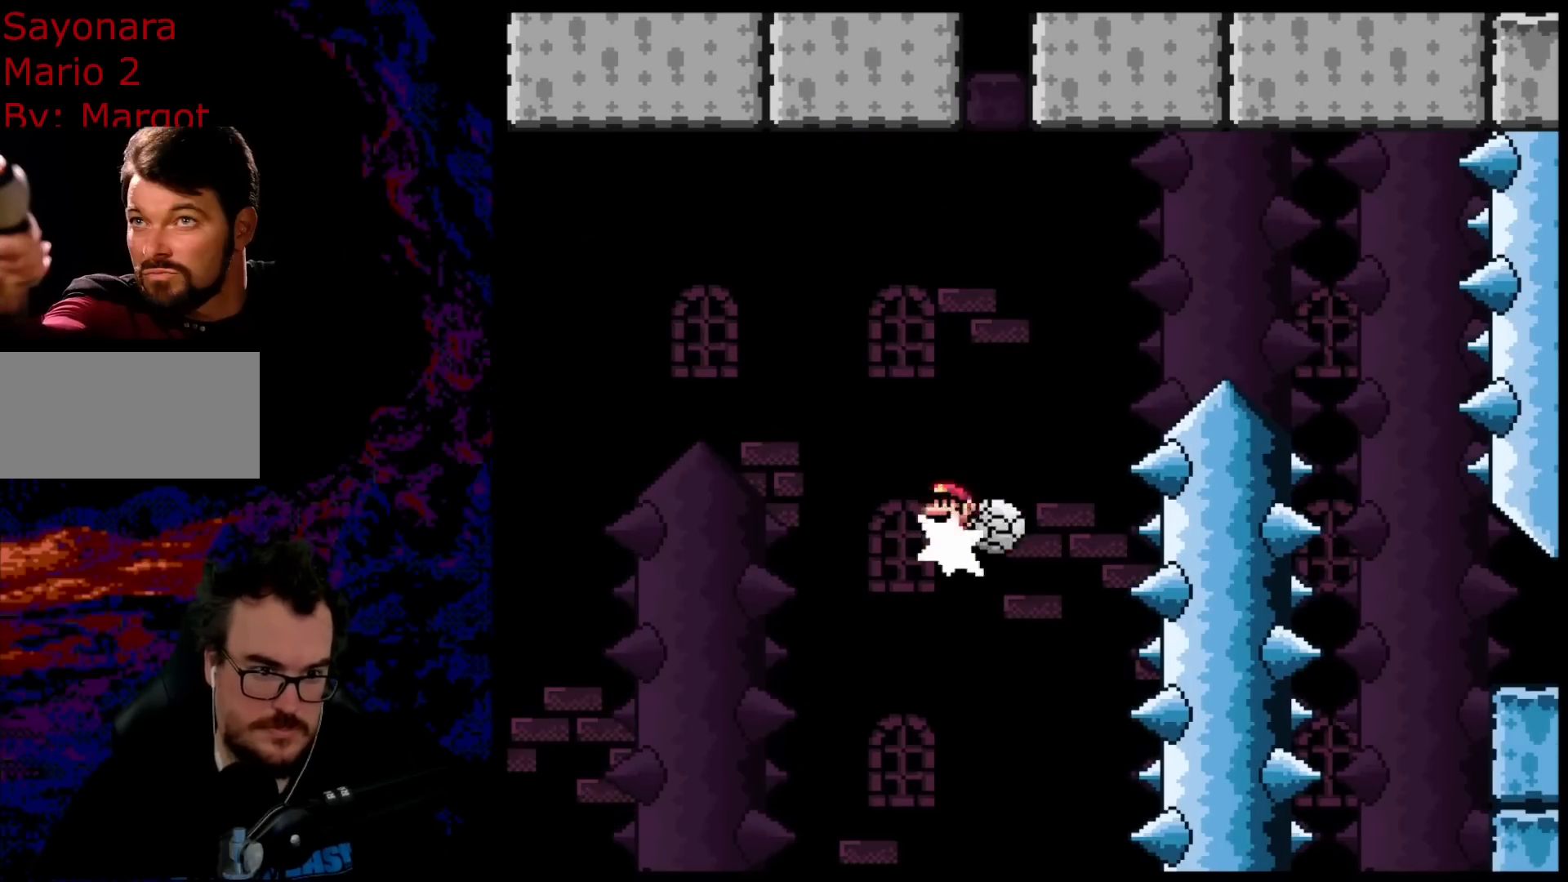
{"buttons": ["A", "X", "DPAD_RIGHT"], "events": []}
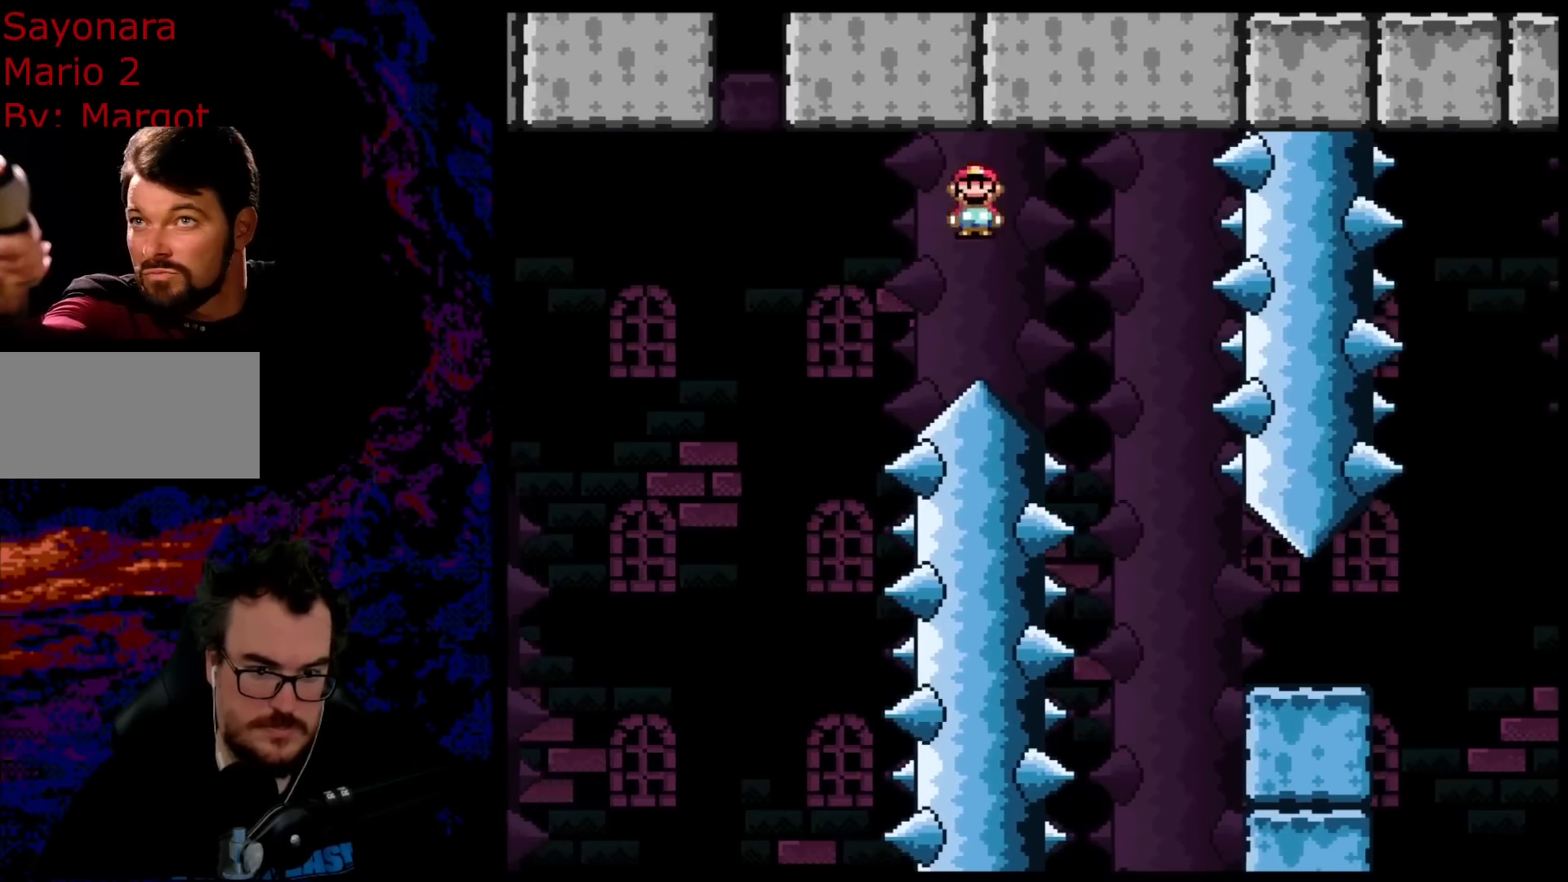
{"buttons": ["X", "DPAD_RIGHT"], "events": [[33, "A", "up"]]}
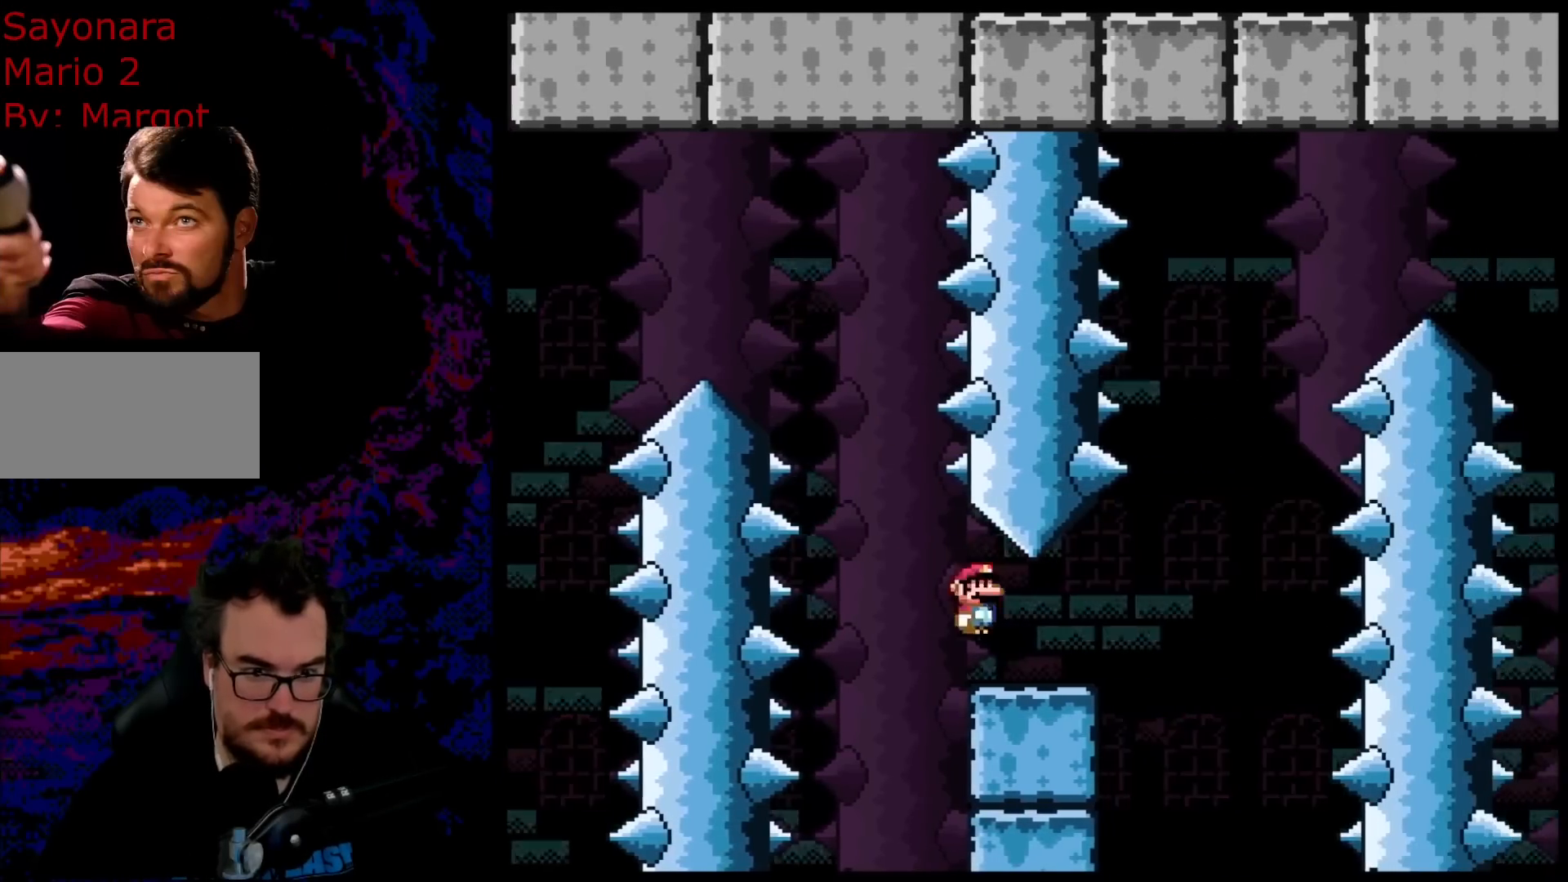
{"buttons": ["A", "X"], "events": [[200, "A", "down"], [317, "DPAD_DOWN", "down"], [333, "DPAD_LEFT", "down"], [333, "DPAD_RIGHT", "up"], [350, "DPAD_DOWN", "up"], [483, "DPAD_LEFT", "up"]]}
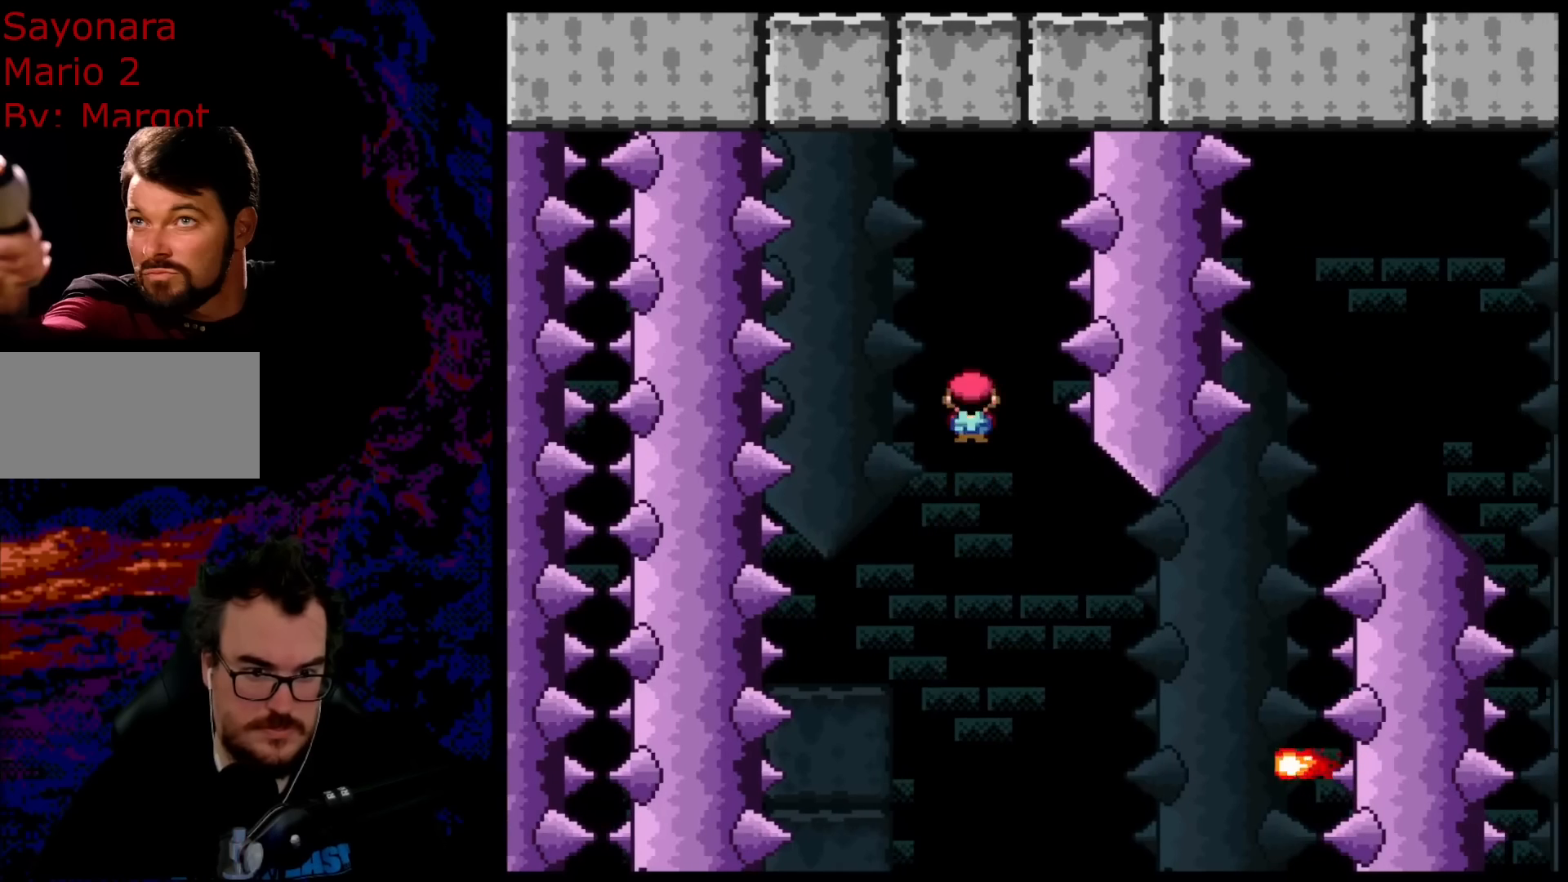
{"buttons": ["X", "DPAD_RIGHT"], "events": [[67, "DPAD_RIGHT", "down"], [267, "A", "up"]]}
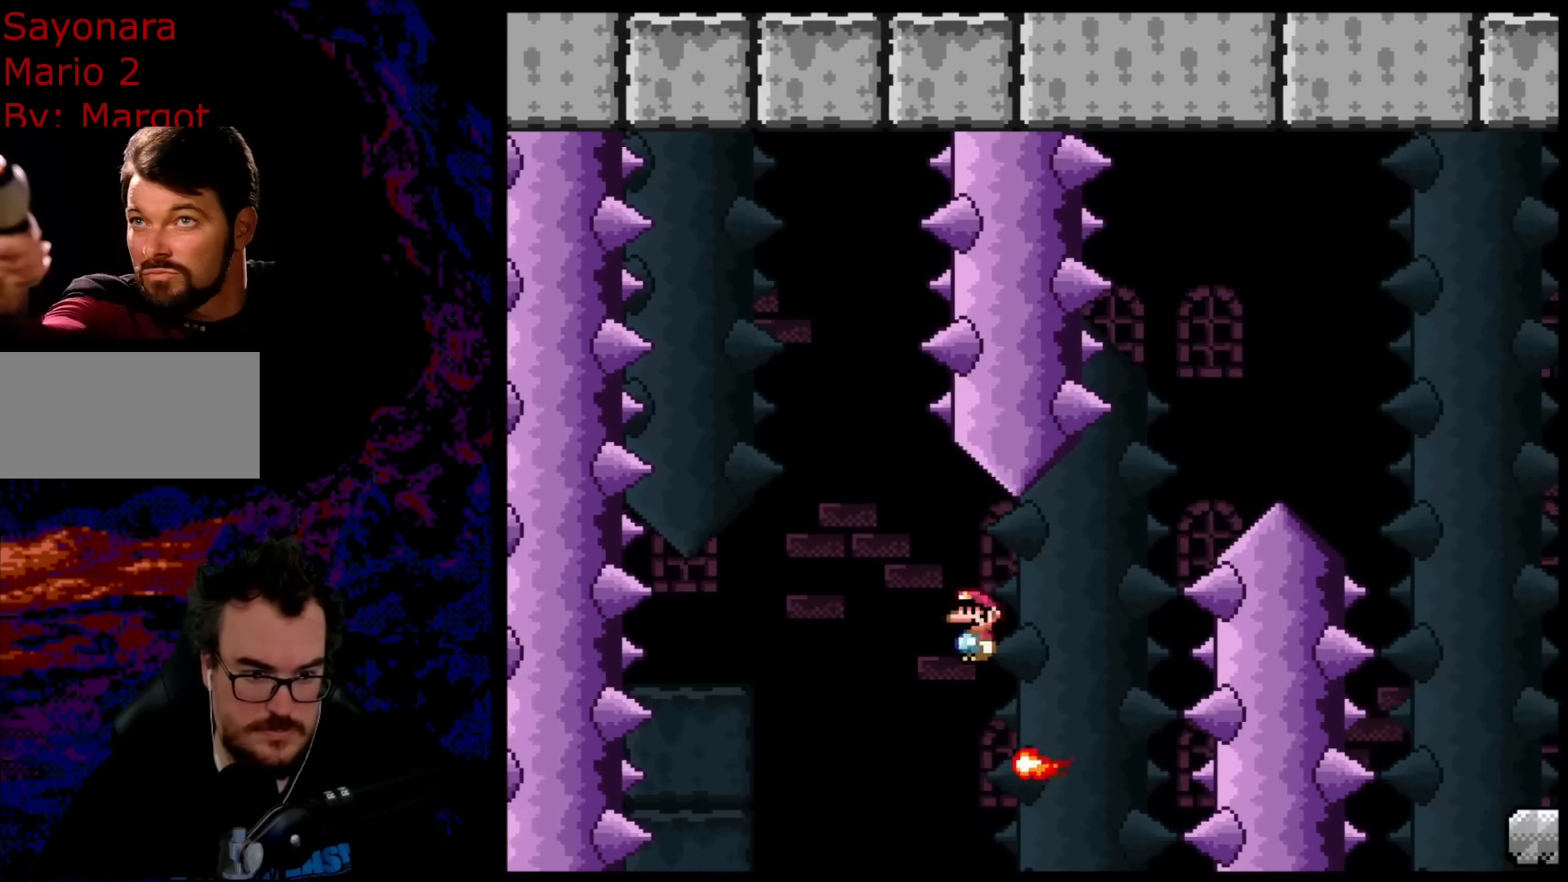
{"buttons": ["A", "X", "DPAD_RIGHT"], "events": [[17, "A", "down"]]}
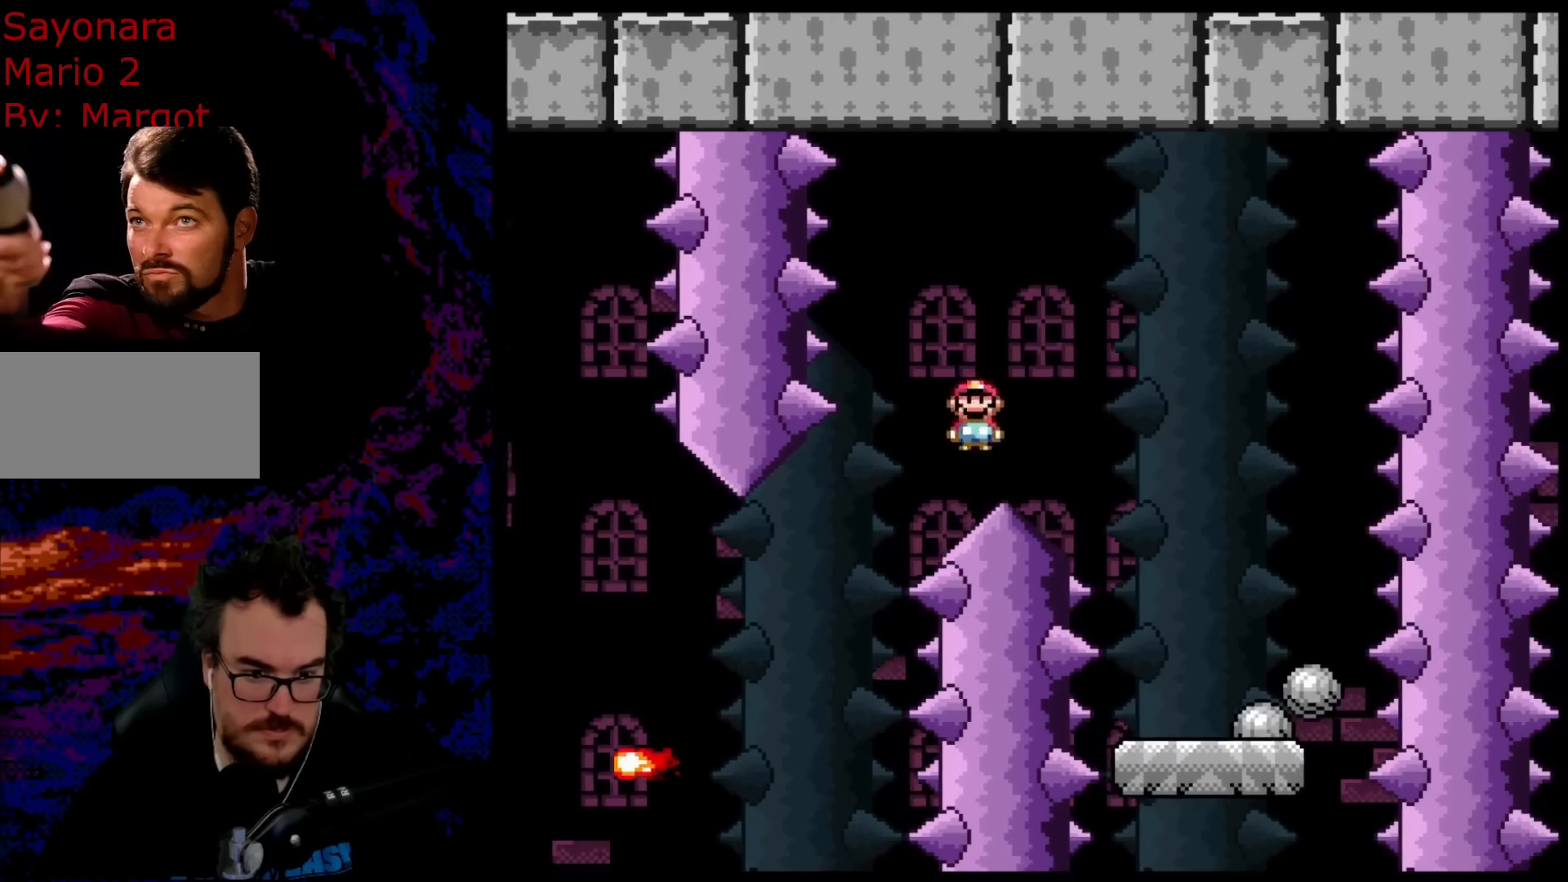
{"buttons": ["A", "X"], "events": [[283, "DPAD_DOWN", "down"], [300, "DPAD_RIGHT", "up"], [317, "DPAD_DOWN", "up"], [317, "DPAD_LEFT", "down"], [450, "DPAD_LEFT", "up"]]}
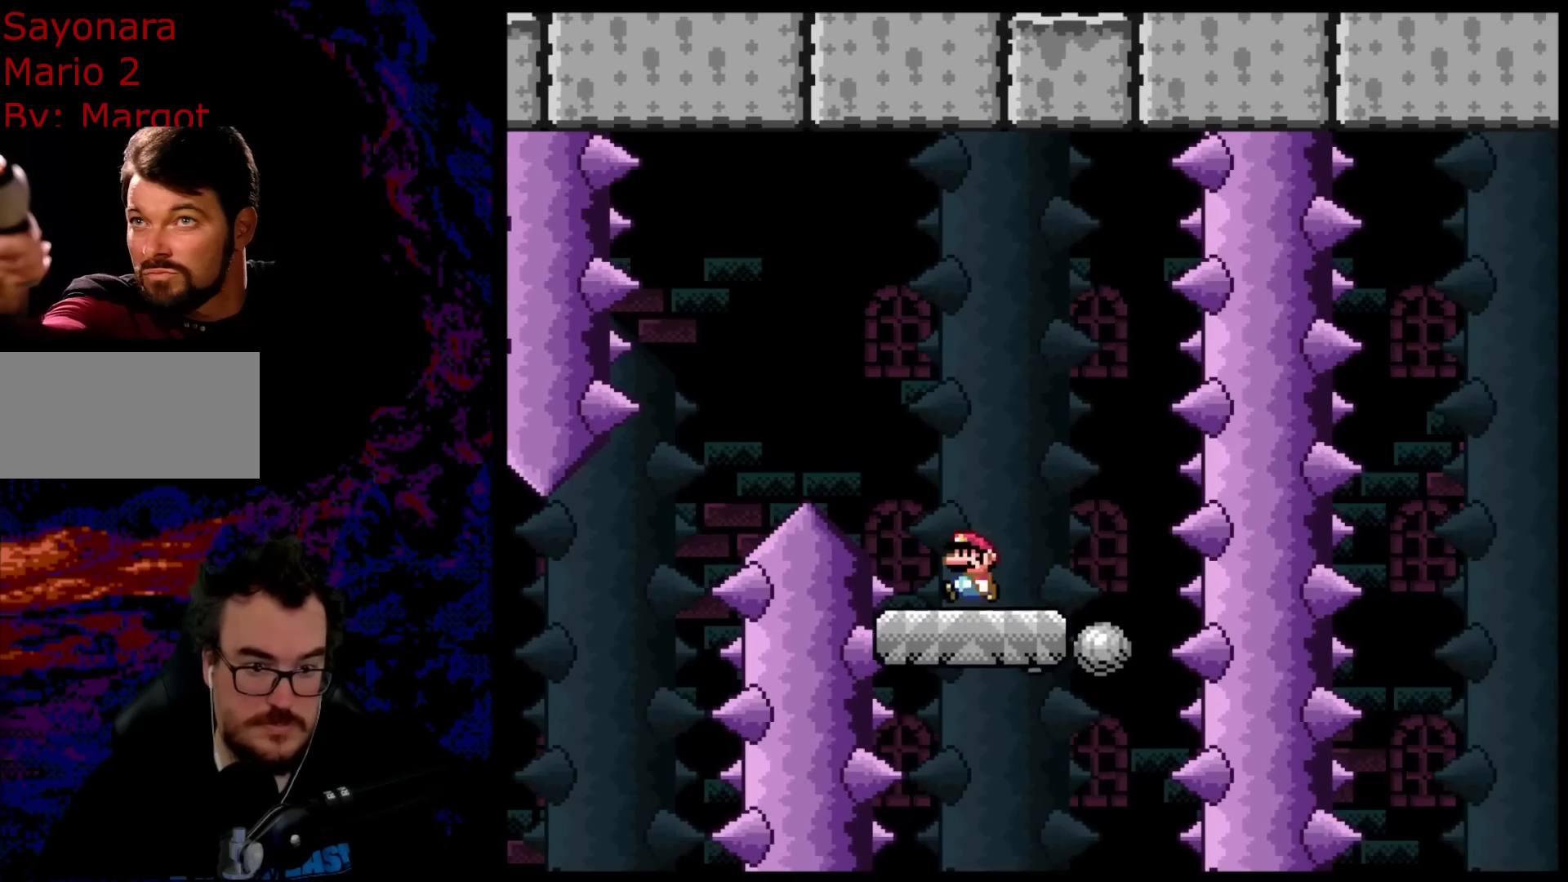
{"buttons": ["A", "X", "DPAD_RIGHT"], "events": [[467, "DPAD_RIGHT", "down"]]}
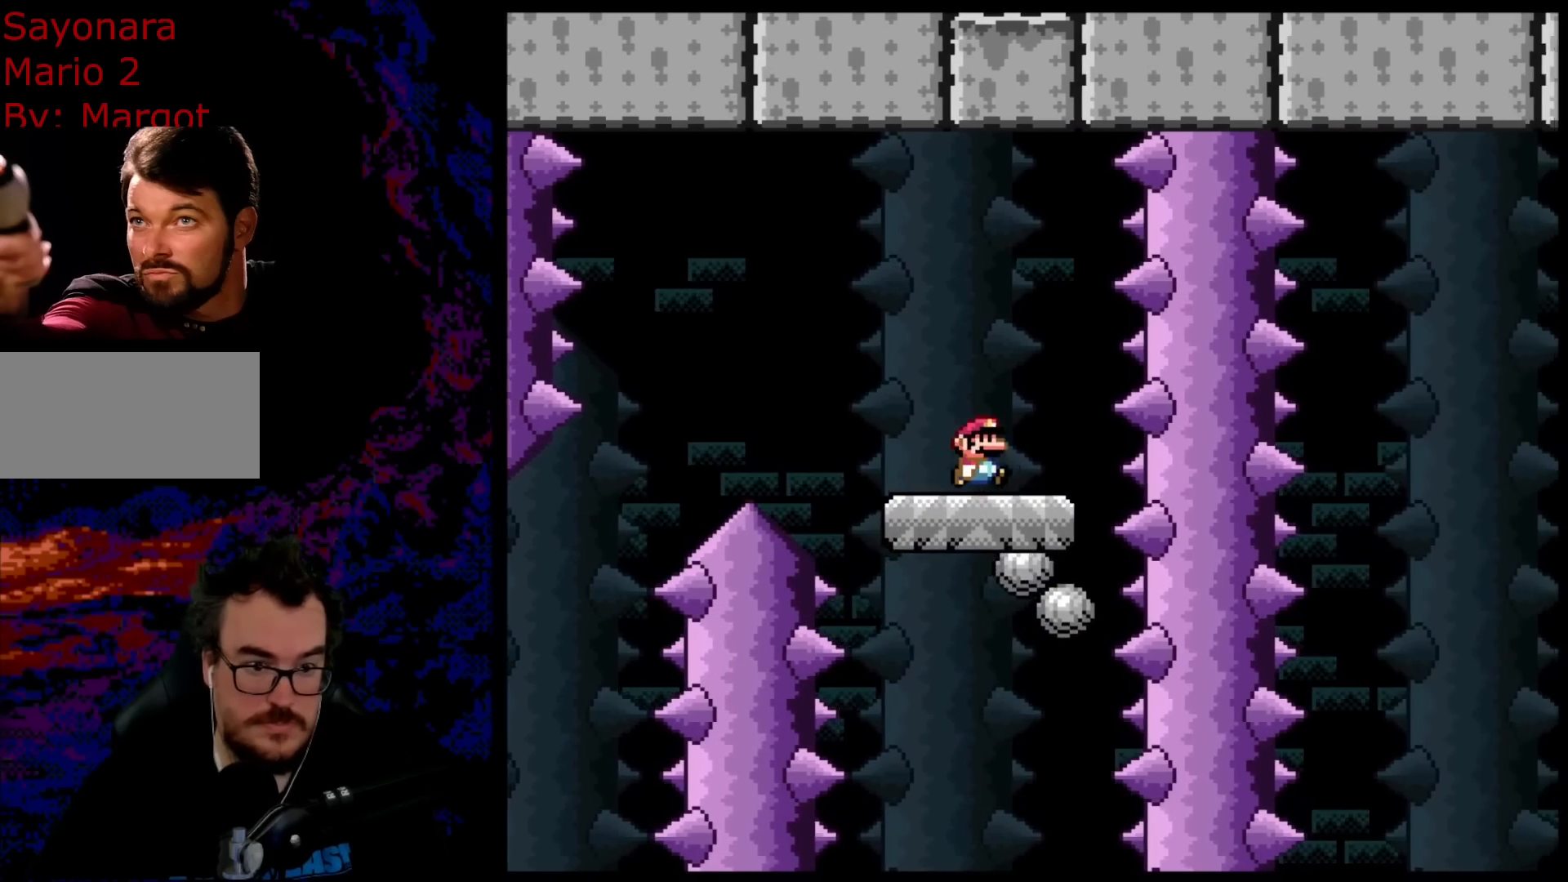
{"buttons": ["B", "Y"], "events": [[33, "DPAD_RIGHT", "up"], [50, "A", "up"], [133, "X", "up"], [167, "Y", "down"], [450, "B", "down"]]}
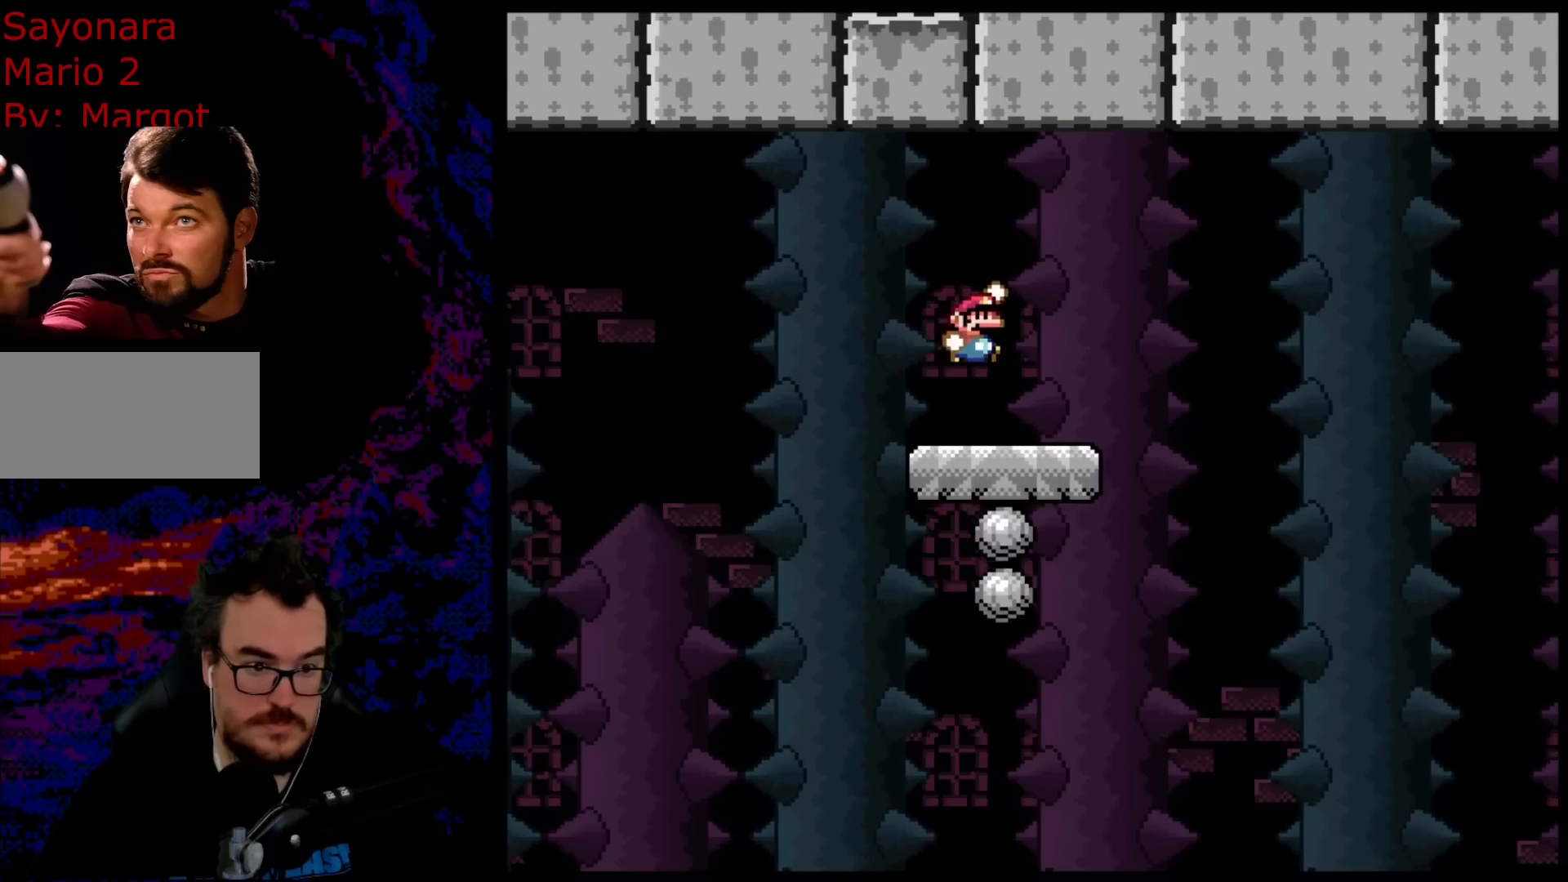
{"buttons": ["Y", "DPAD_LEFT"], "events": [[50, "B", "up"], [50, "DPAD_RIGHT", "down"], [450, "DPAD_DOWN", "down"], [450, "DPAD_RIGHT", "up"], [467, "DPAD_DOWN", "up"], [467, "DPAD_LEFT", "down"]]}
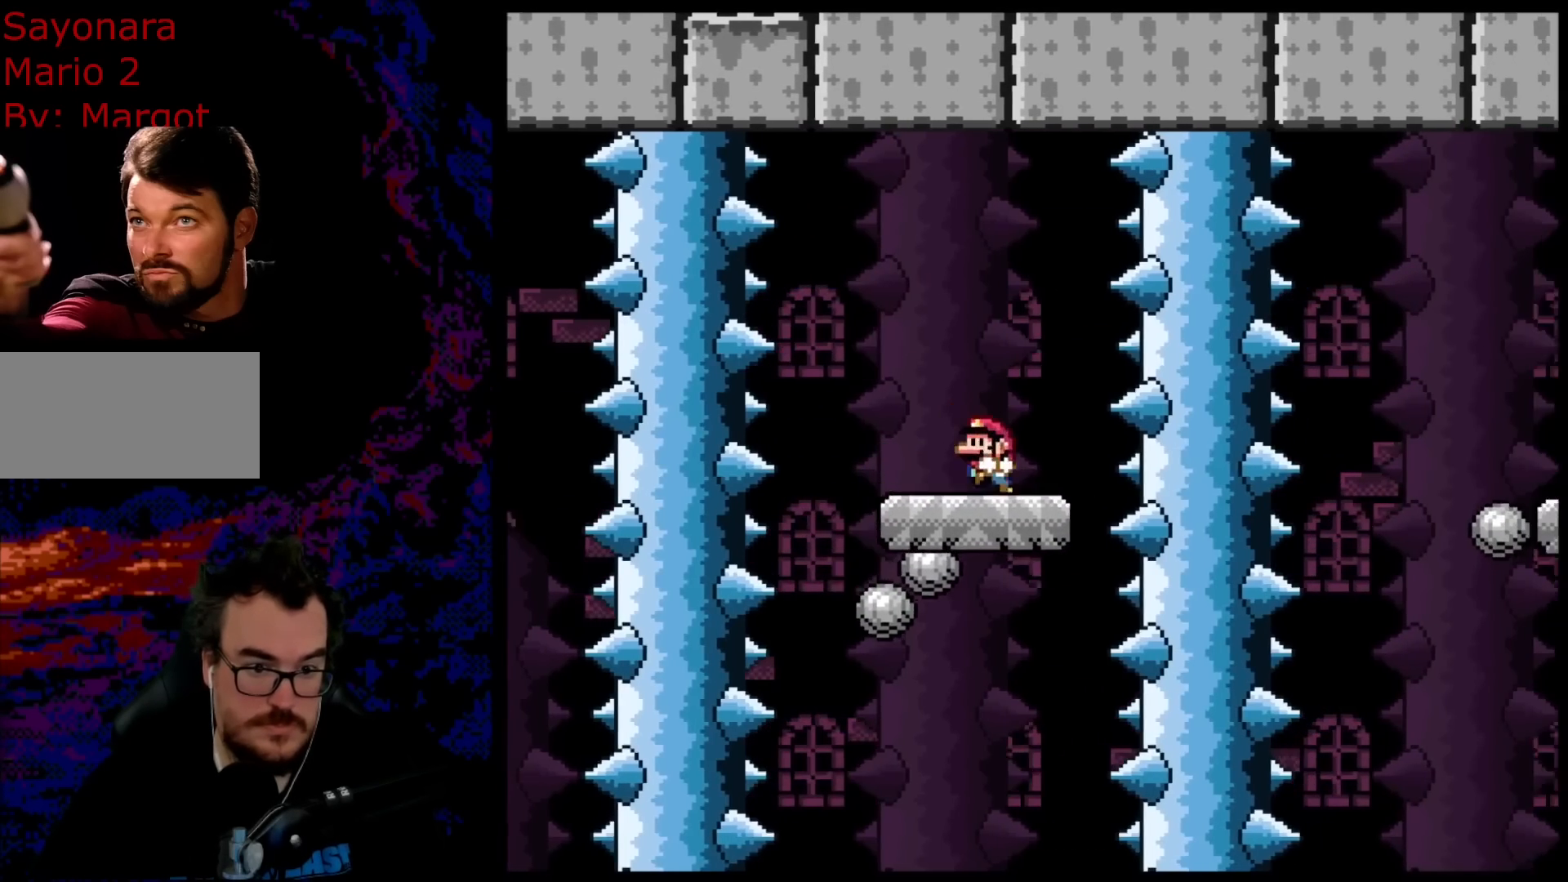
{"buttons": ["B", "Y"], "events": [[100, "DPAD_LEFT", "up"], [333, "DPAD_RIGHT", "down"], [433, "B", "down"], [433, "DPAD_RIGHT", "up"]]}
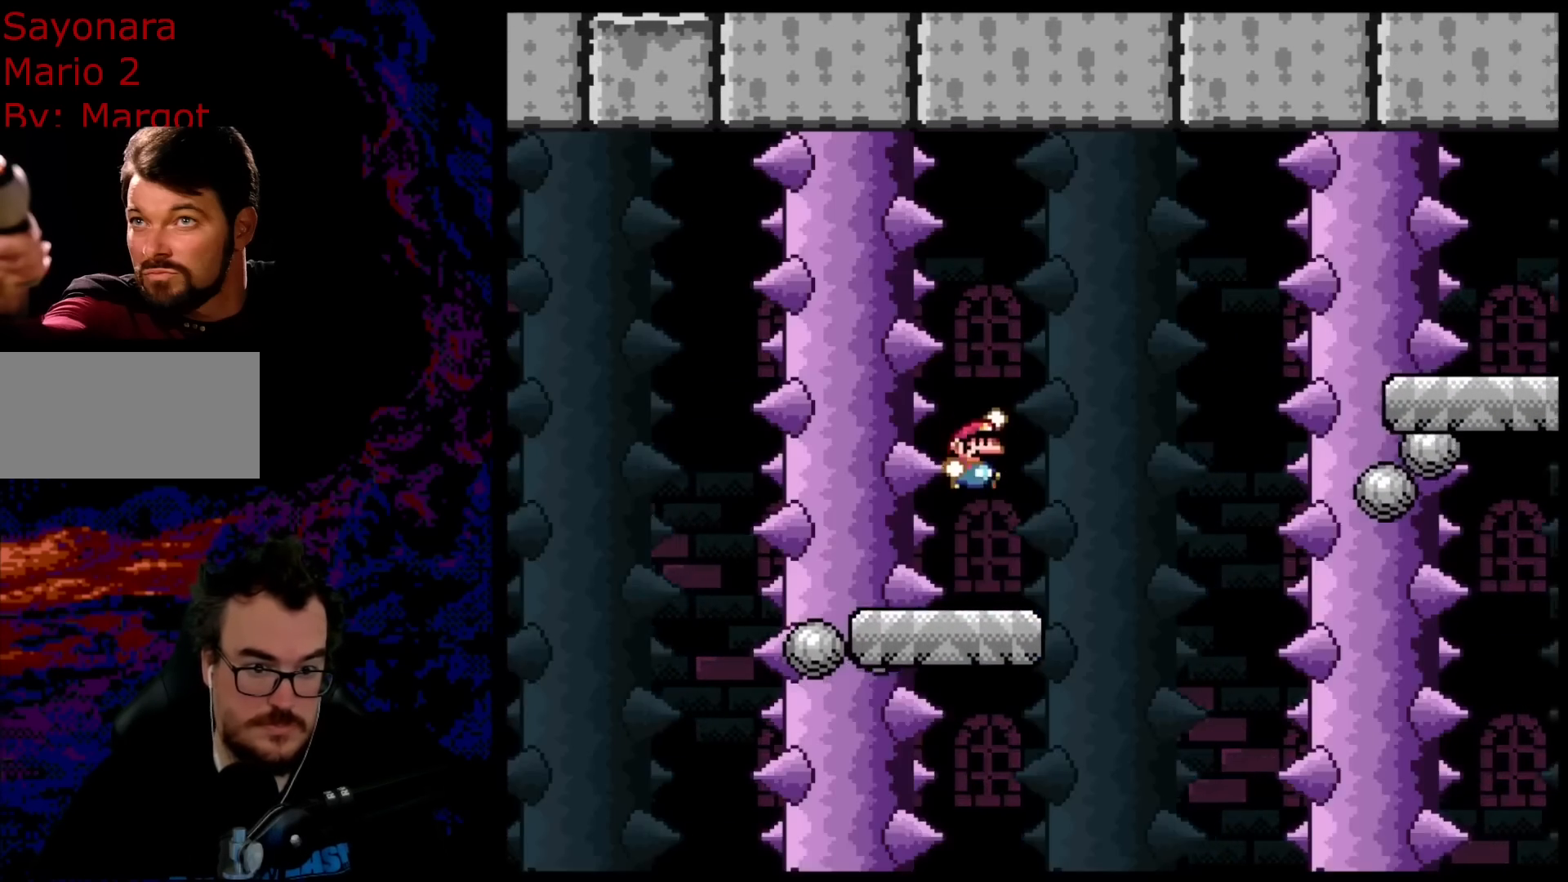
{"buttons": ["B", "Y", "DPAD_RIGHT"], "events": [[50, "DPAD_RIGHT", "down"]]}
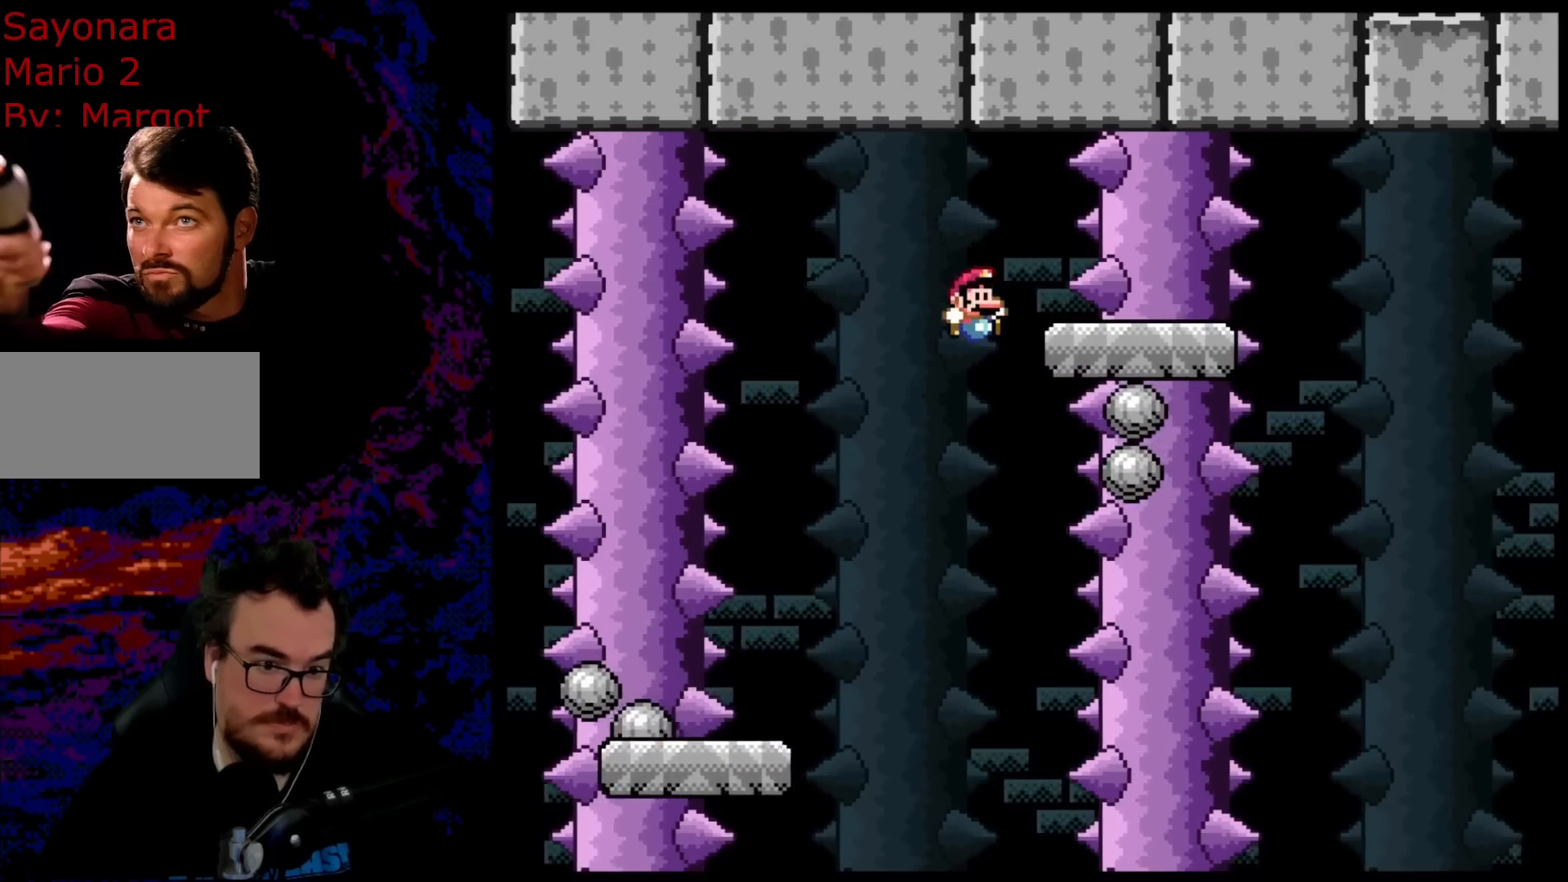
{"buttons": ["B", "Y"], "events": [[117, "DPAD_DOWN", "down"], [117, "DPAD_RIGHT", "up"], [133, "DPAD_DOWN", "up"], [133, "DPAD_LEFT", "down"], [300, "DPAD_LEFT", "up"]]}
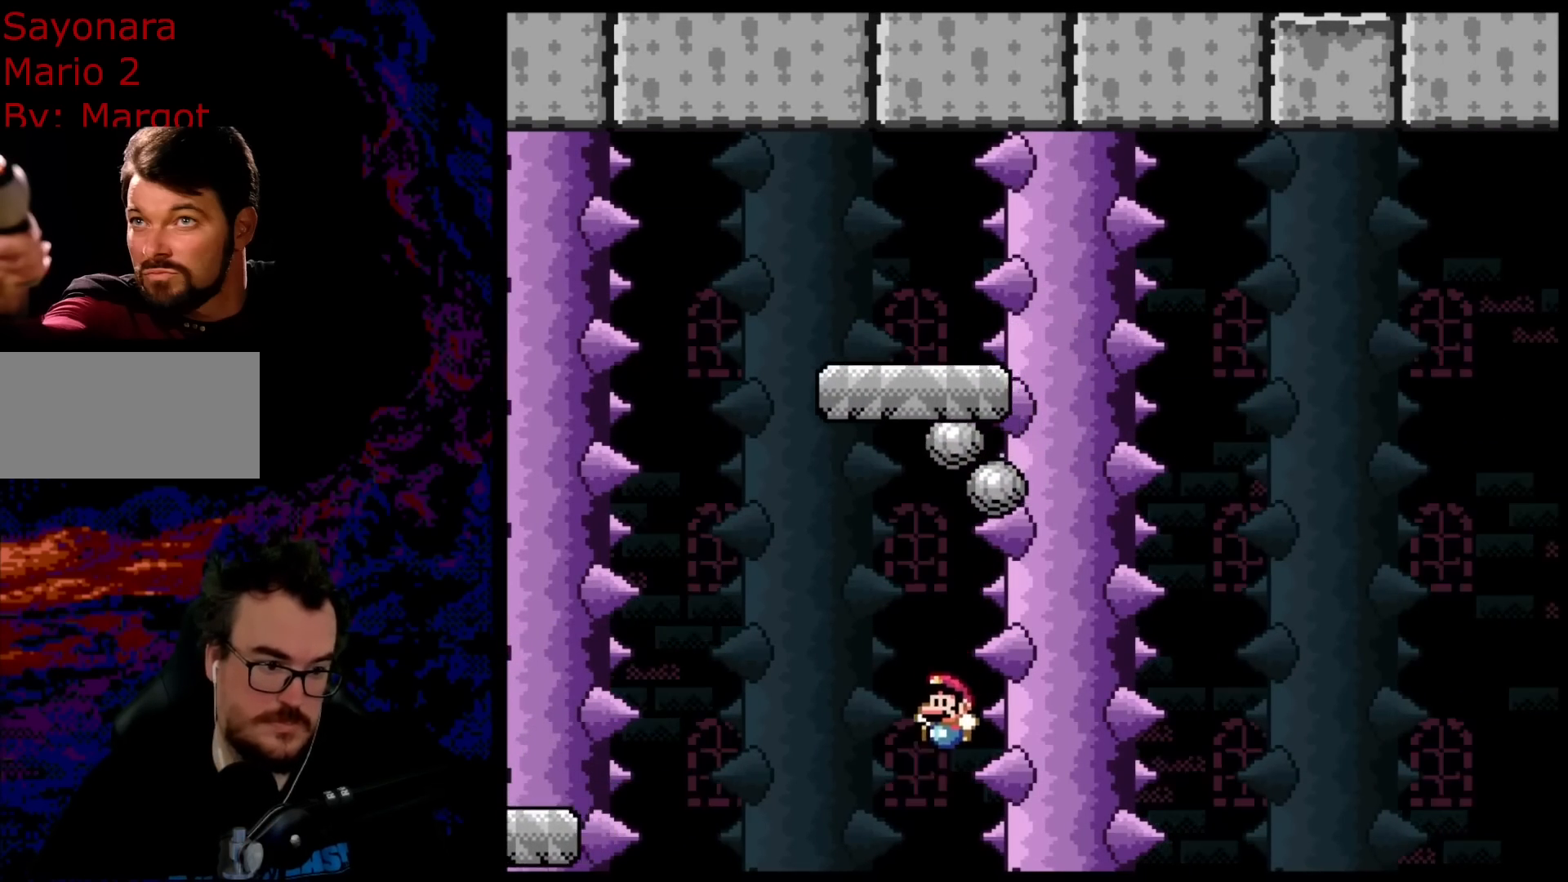
{"buttons": ["B", "Y"], "events": []}
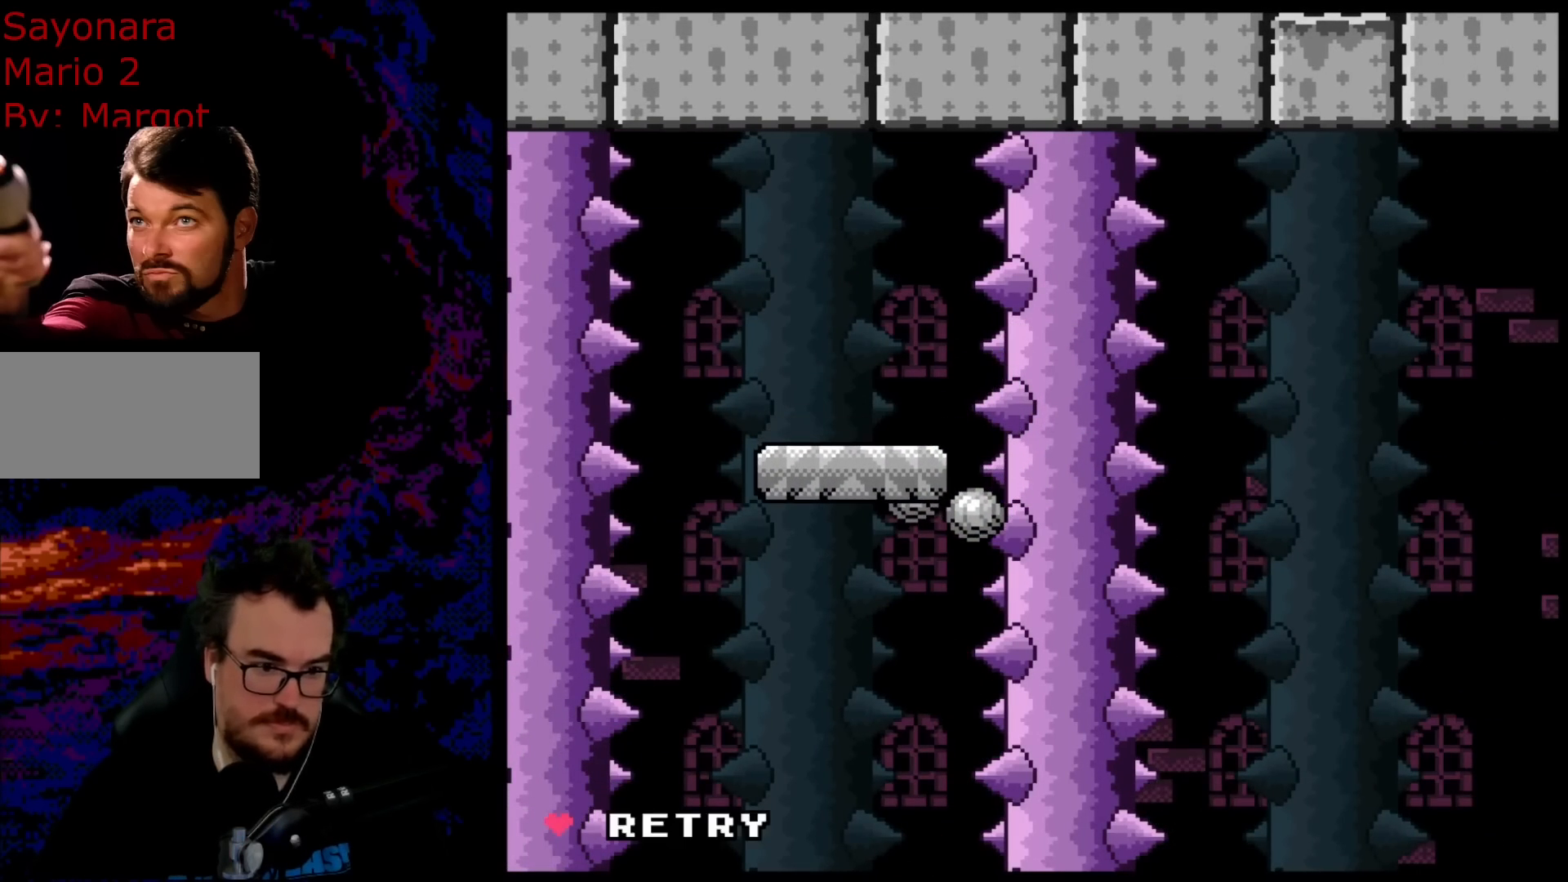
{"buttons": [], "events": [[383, "B", "up"], [400, "Y", "up"]]}
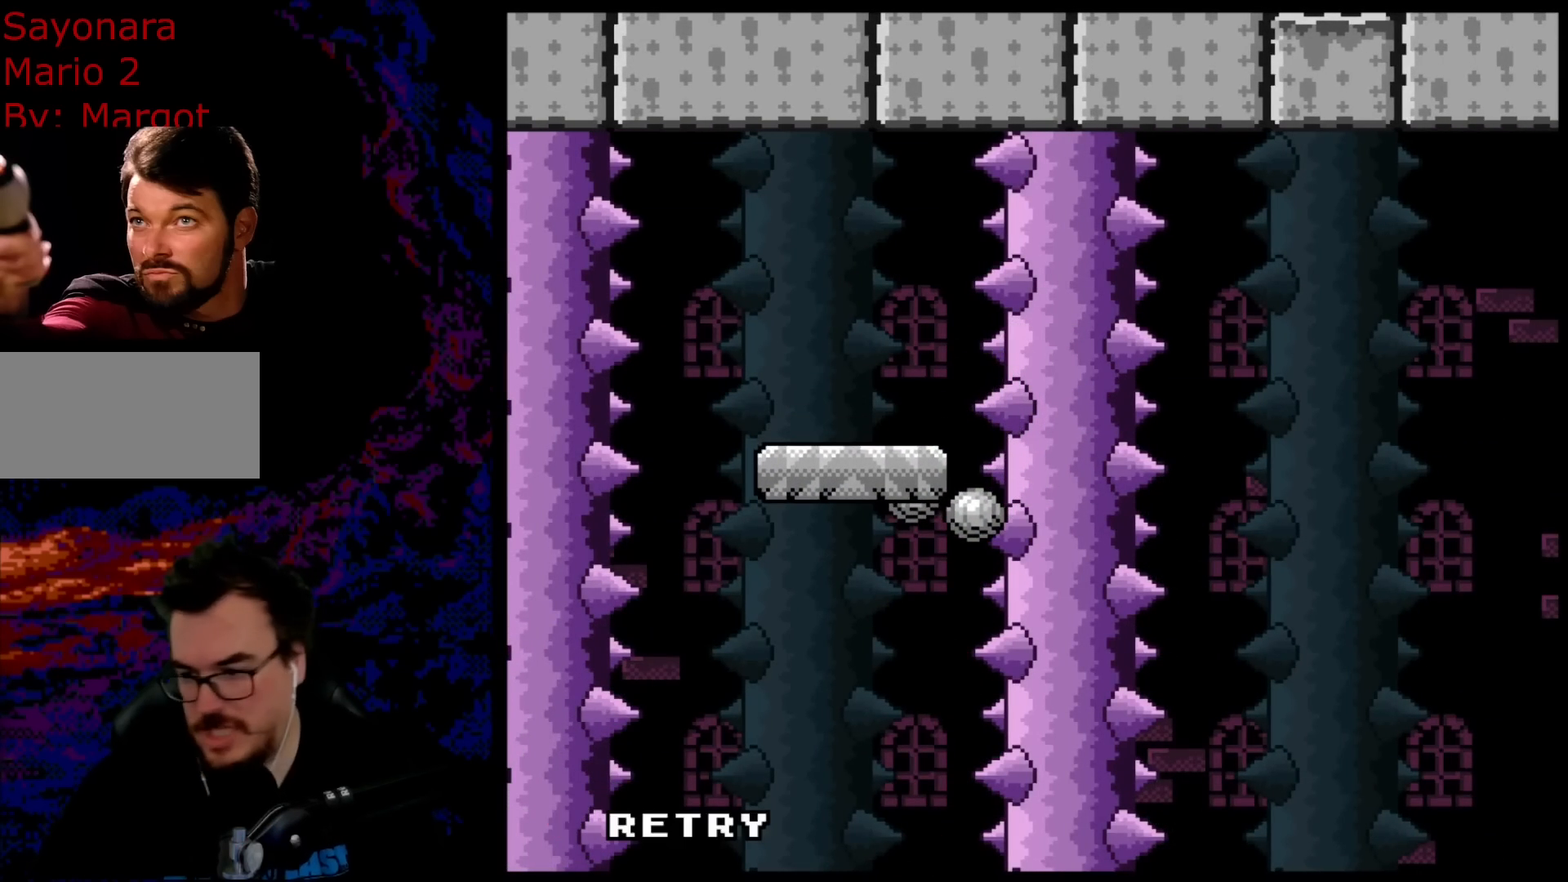
{"buttons": [], "events": []}
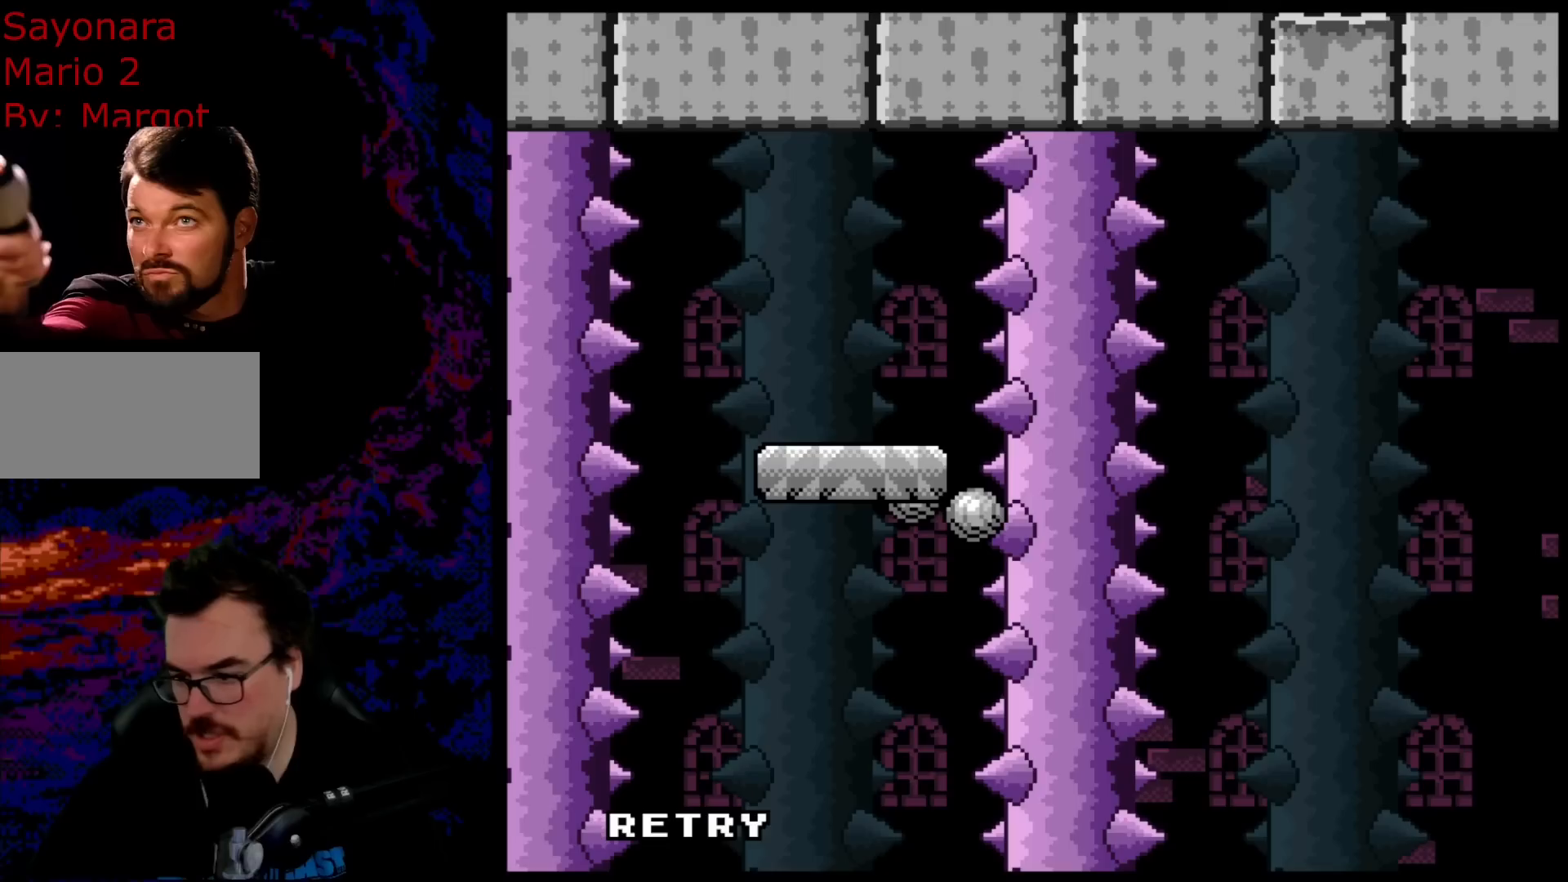
{"buttons": [], "events": []}
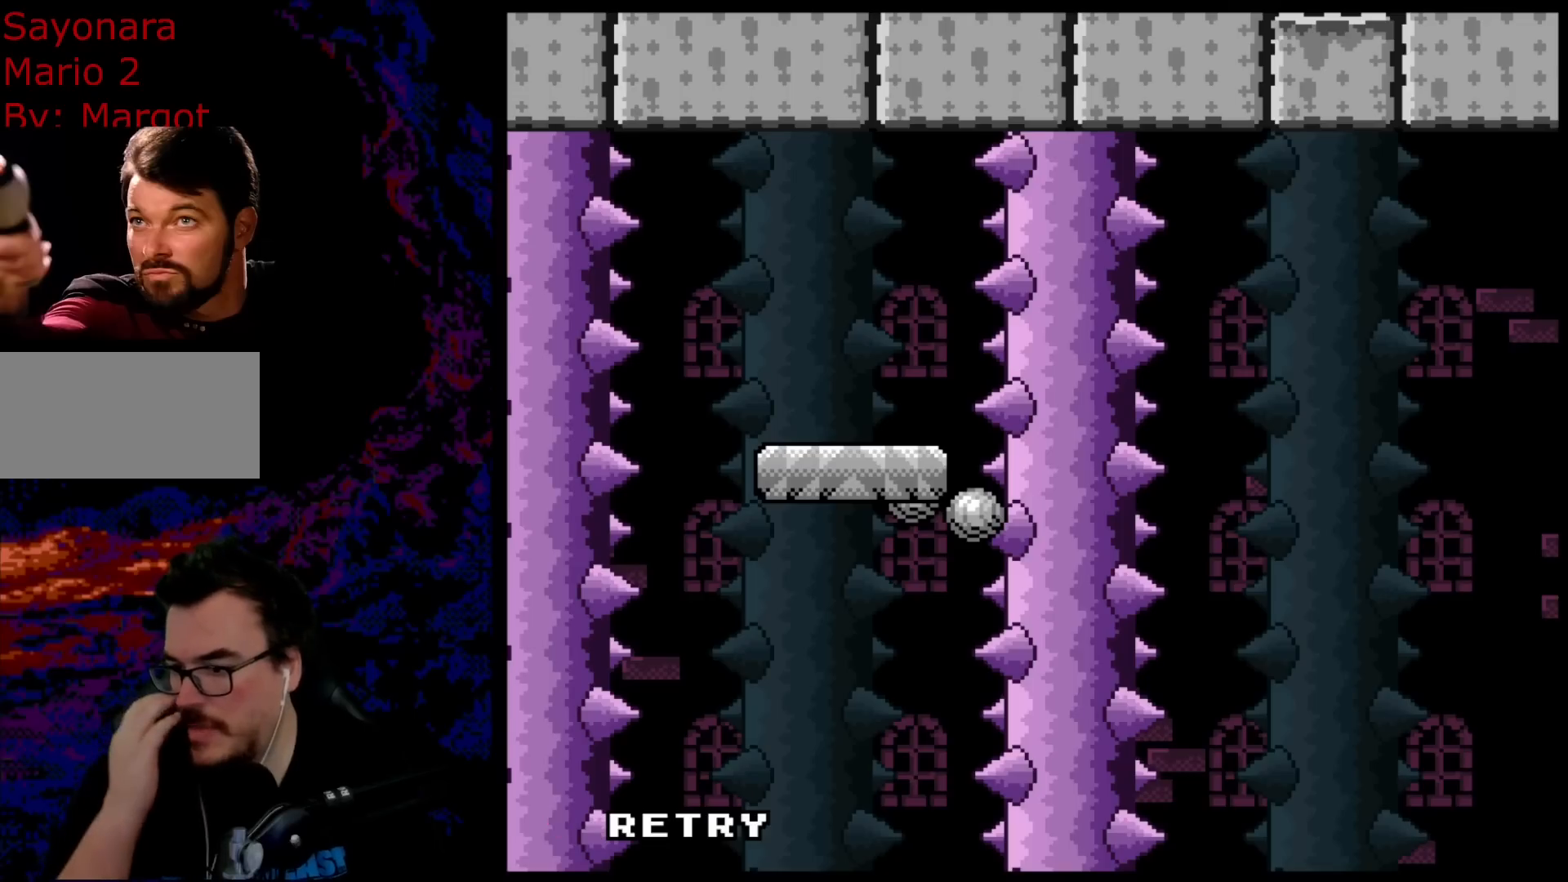
{"buttons": [], "events": []}
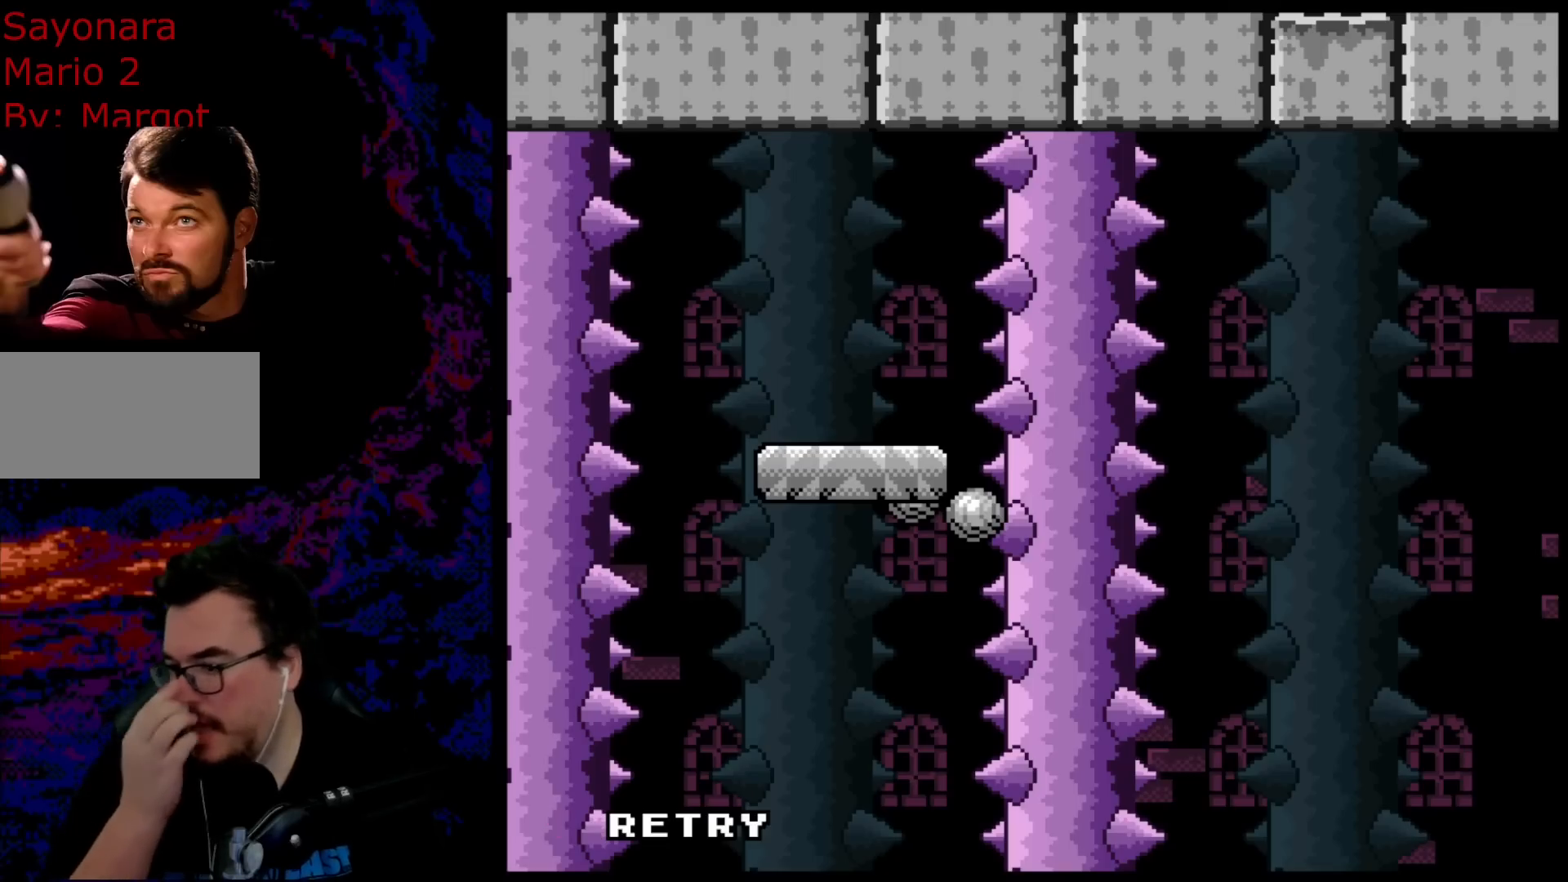
{"buttons": ["A", "X"], "events": [[150, "A", "down"], [150, "DPAD_RIGHT", "down"], [150, "X", "down"], [250, "DPAD_DOWN", "down"], [283, "DPAD_LEFT", "down"], [283, "DPAD_RIGHT", "up"], [300, "DPAD_DOWN", "up"], [417, "DPAD_LEFT", "up"]]}
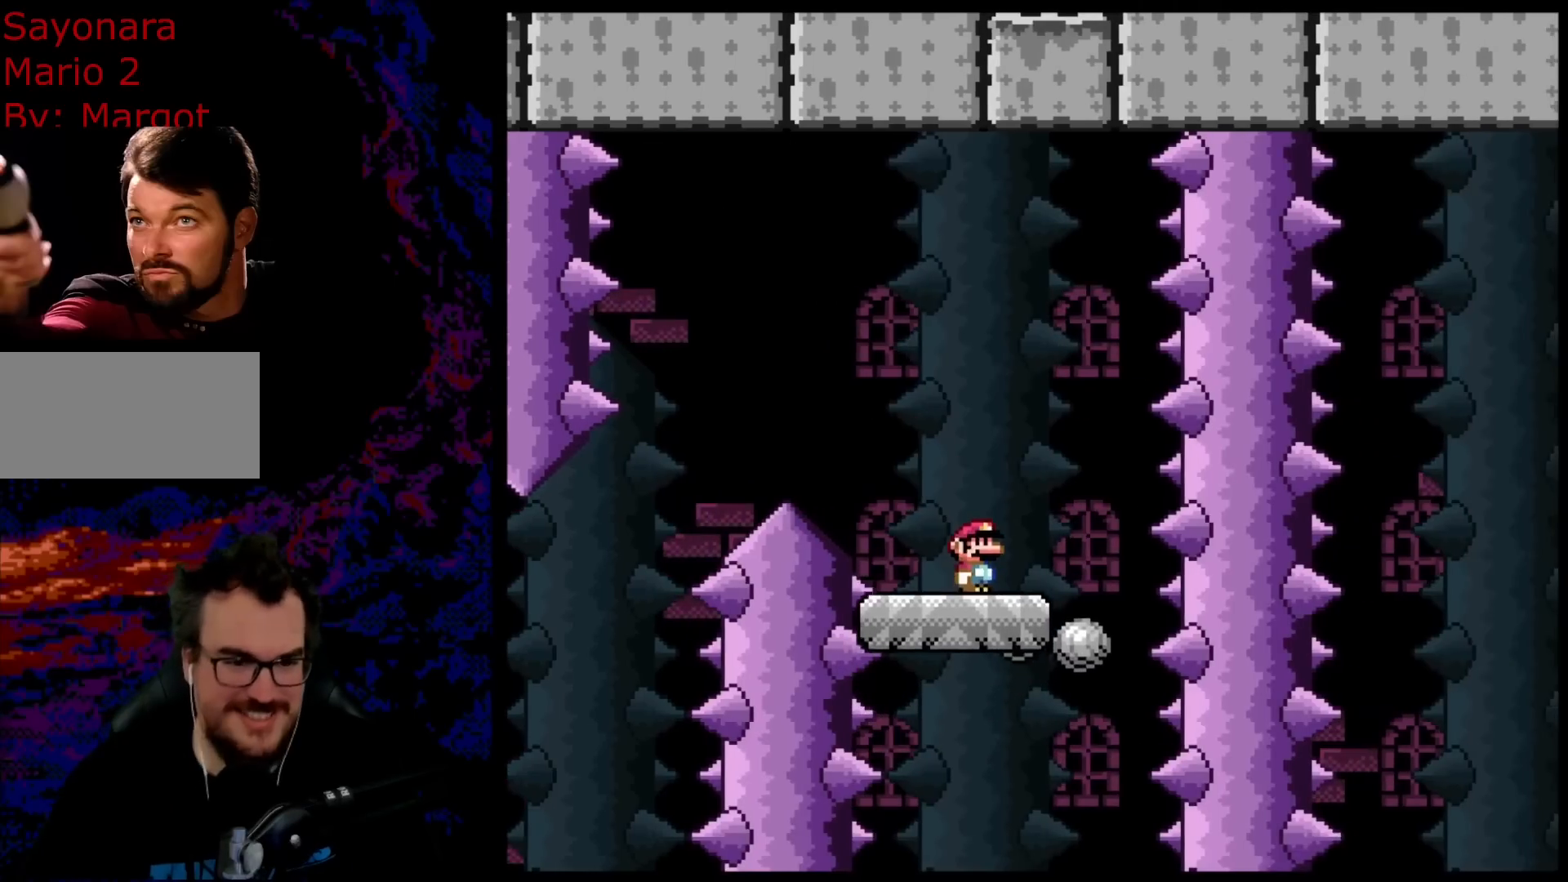
{"buttons": ["Y", "DPAD_RIGHT"], "events": [[217, "A", "up"], [333, "X", "up"], [350, "X", "down"], [367, "DPAD_RIGHT", "down"], [367, "X", "up"], [383, "Y", "down"]]}
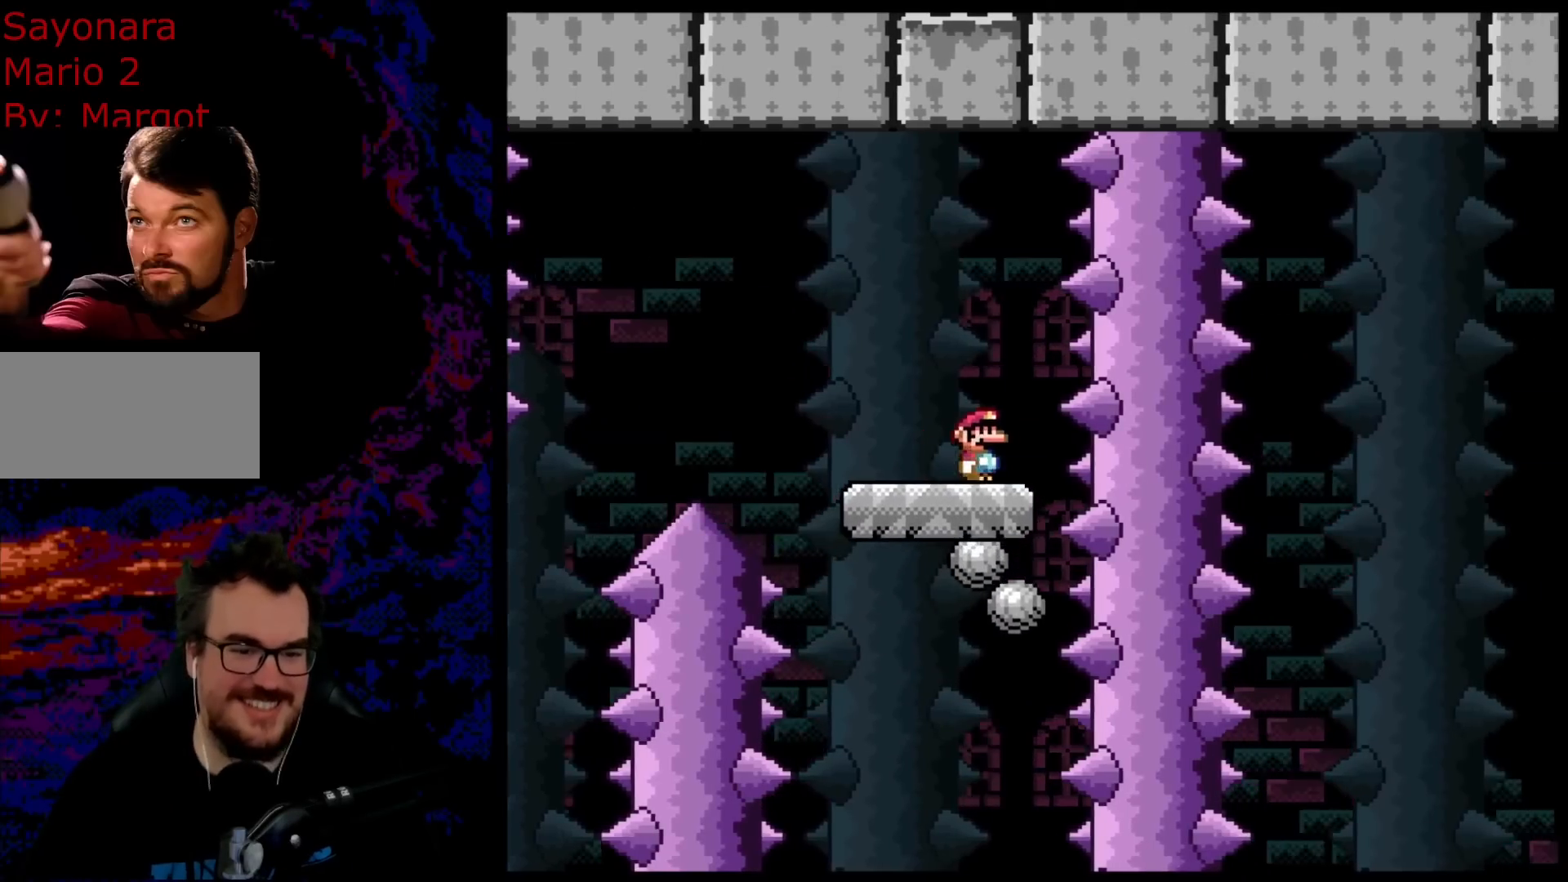
{"buttons": ["Y", "DPAD_RIGHT"], "events": [[83, "B", "down"], [83, "DPAD_DOWN", "down"], [100, "DPAD_RIGHT", "up"], [117, "DPAD_DOWN", "up"], [117, "DPAD_LEFT", "down"], [217, "B", "up"], [217, "DPAD_LEFT", "up"], [217, "DPAD_RIGHT", "down"]]}
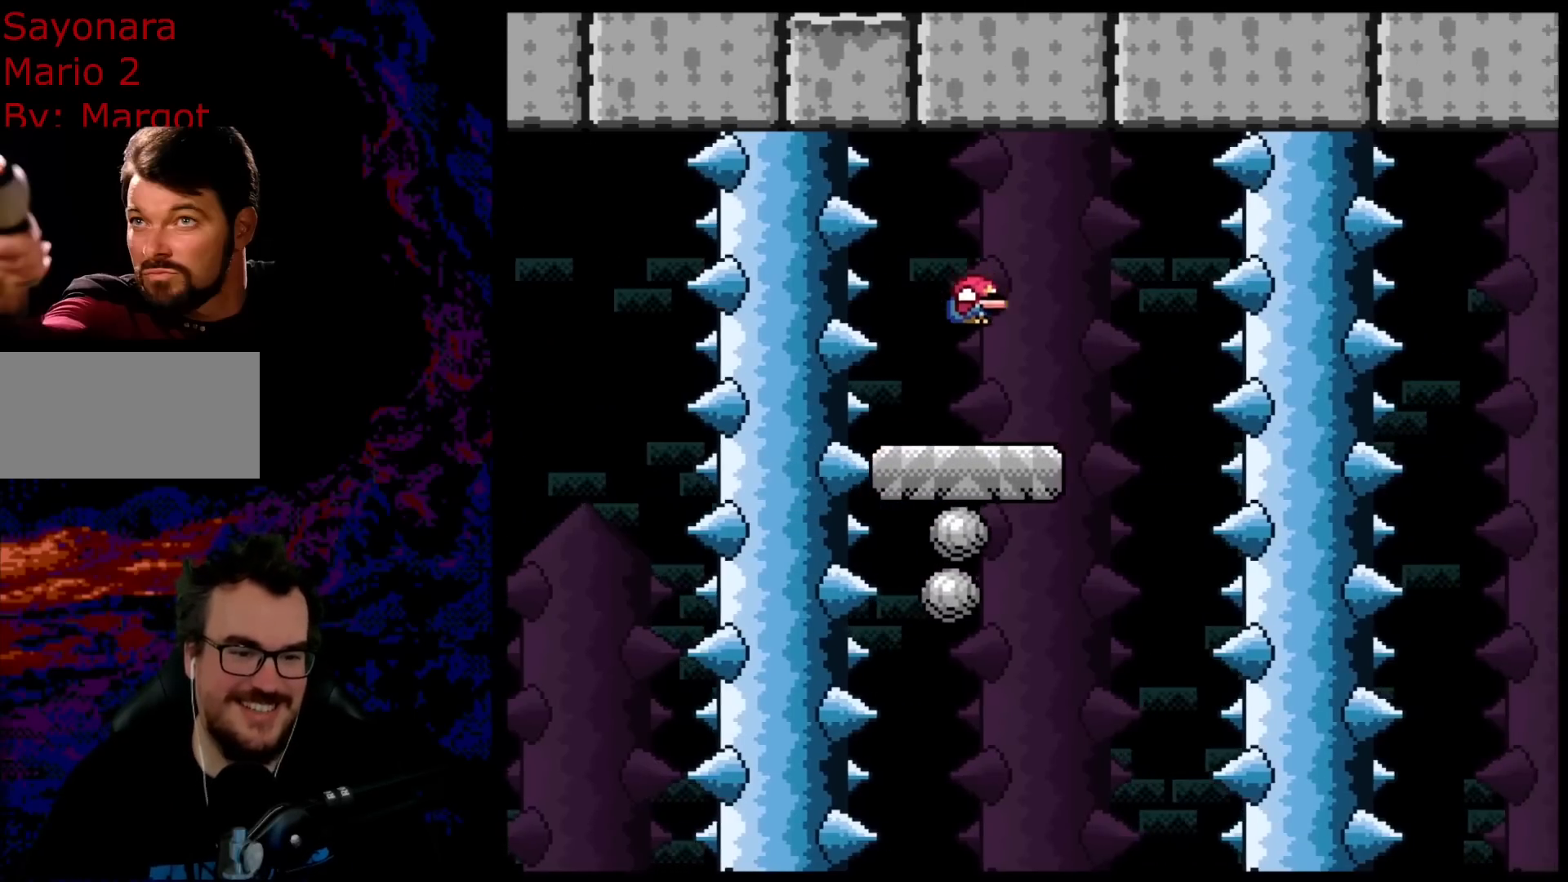
{"buttons": ["Y"], "events": [[17, "DPAD_DOWN", "down"], [17, "DPAD_RIGHT", "up"], [33, "DPAD_DOWN", "up"], [33, "DPAD_LEFT", "down"], [183, "DPAD_LEFT", "up"]]}
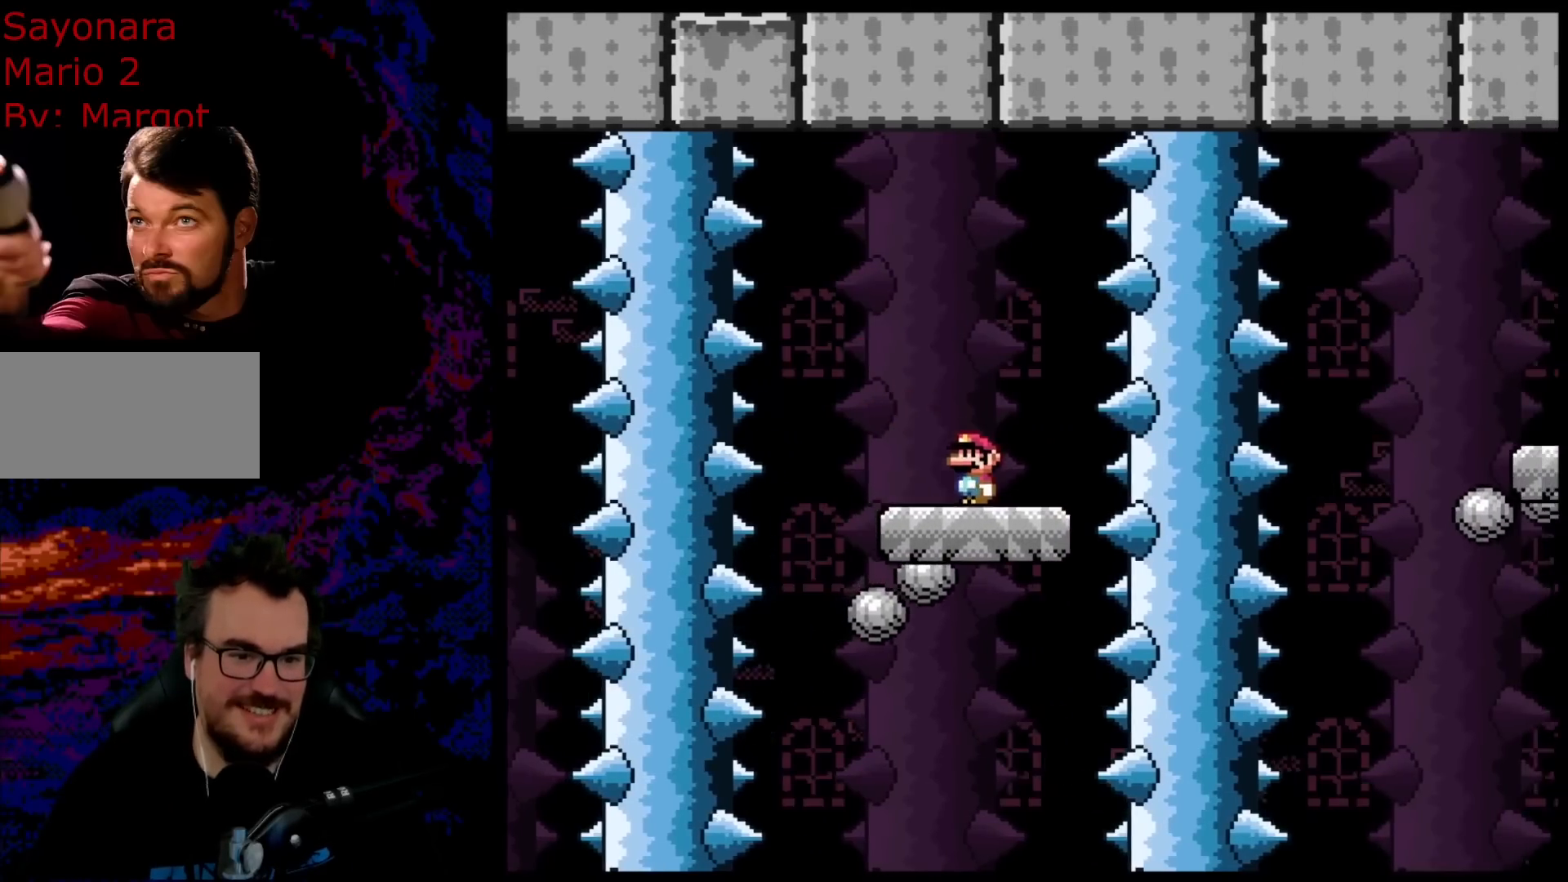
{"buttons": ["B", "Y", "DPAD_RIGHT"]}